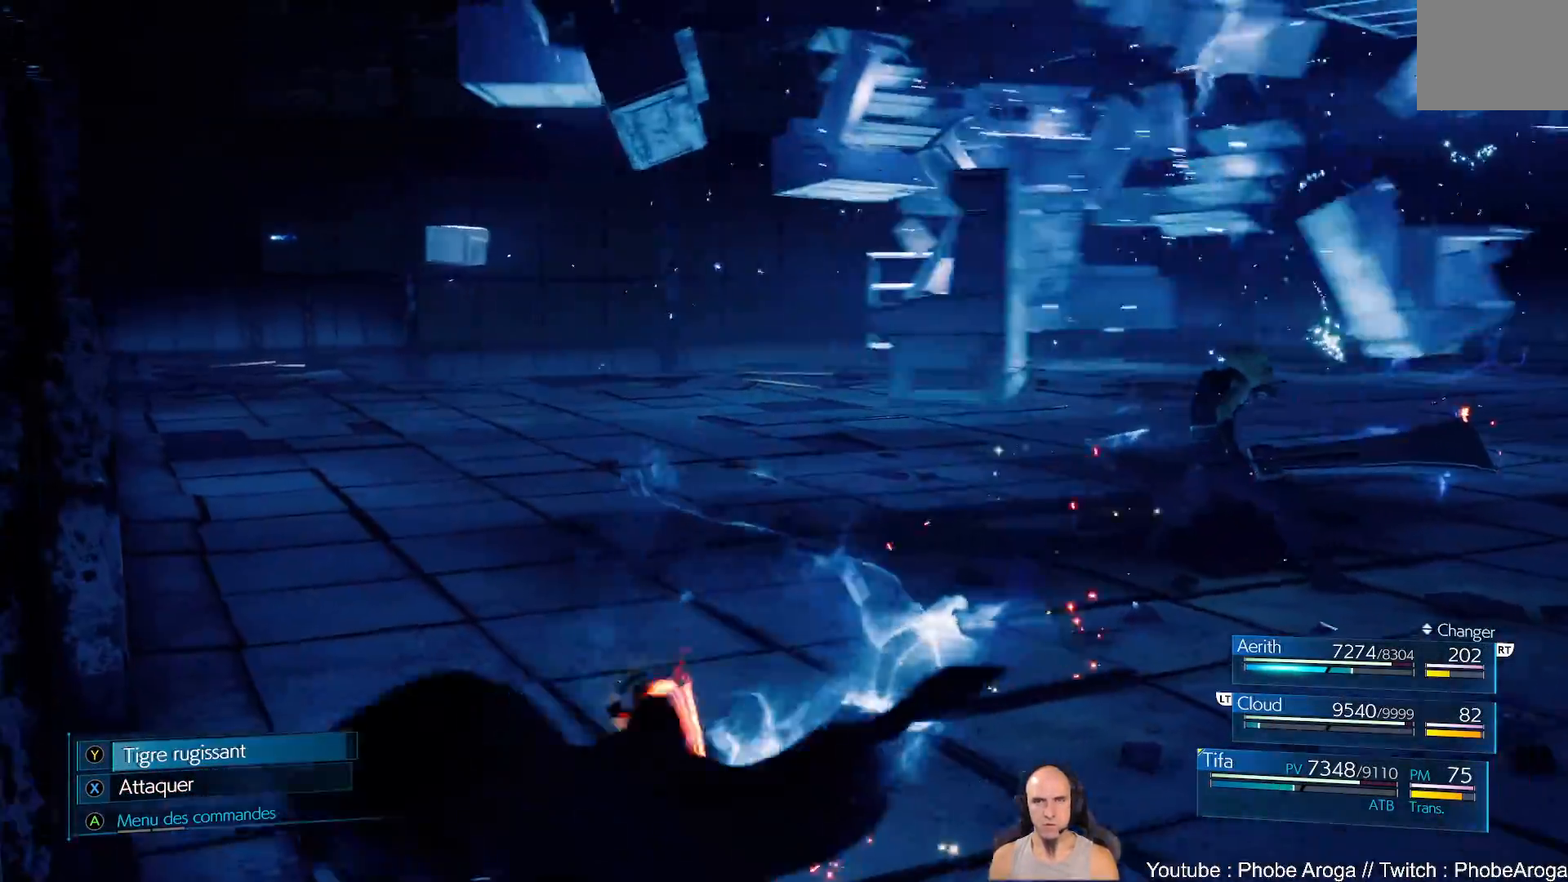
Gameplay with a controller (Xbox layout); each line is a JSON object with the inputs held at the frame after it. "events" lists button and stick changes between this image and that frame as [ms after this image, input, new state], when the widget could be followed in between. Not read: L2 L3 R2.
{"buttons": [], "left_stick": "right", "right_stick": "center", "events": [[150, "left_stick", "down-right"], [217, "B", "down"], [267, "left_stick", "right"], [283, "B", "up"]]}
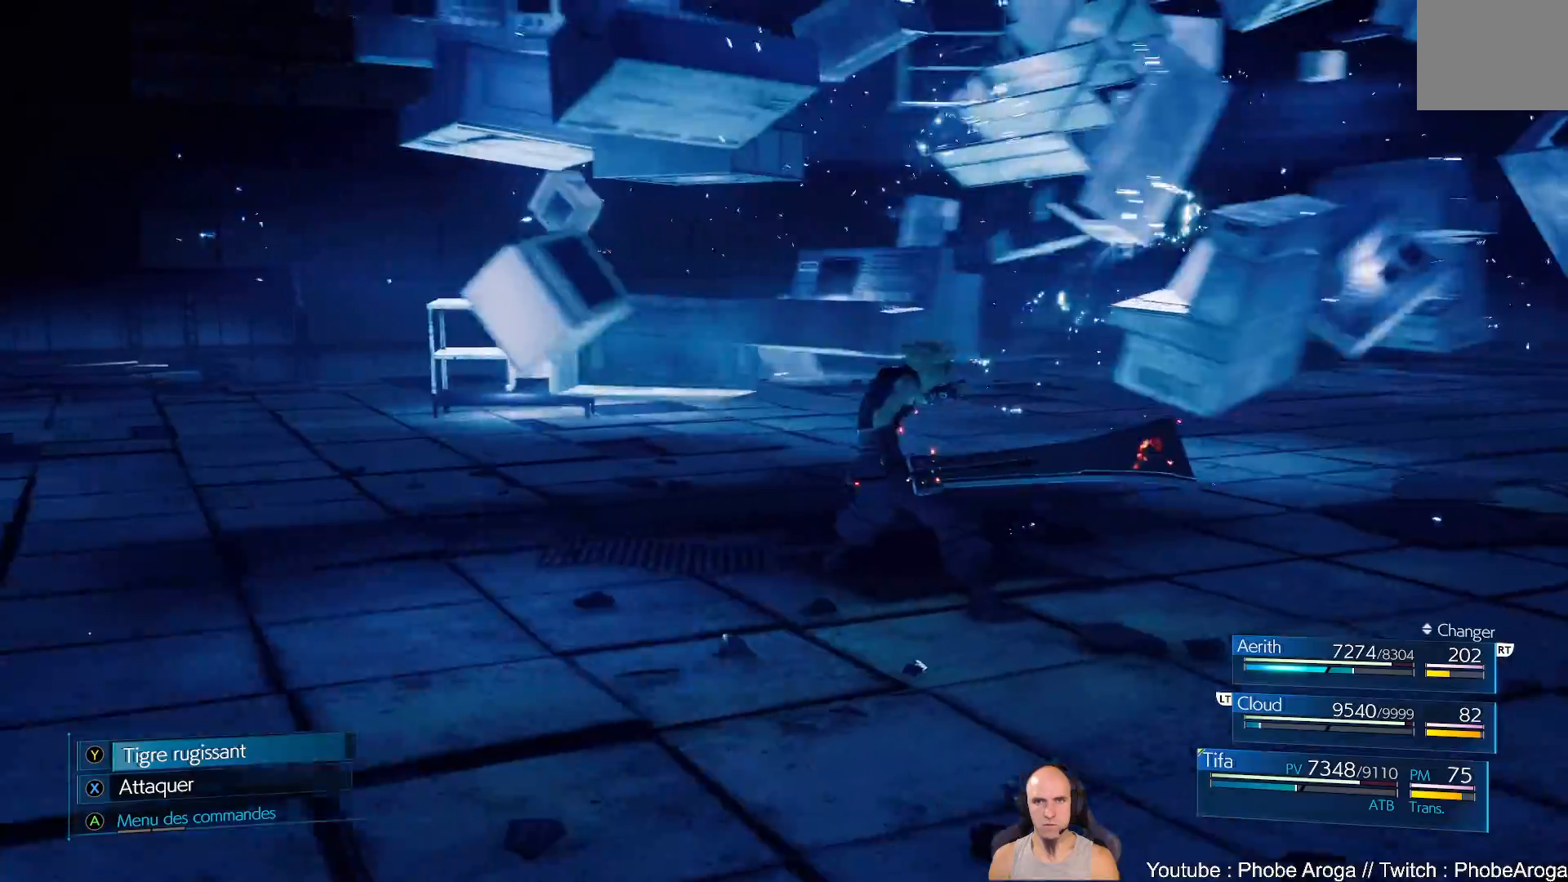
{"buttons": [], "left_stick": "center", "right_stick": "center", "events": [[67, "left_stick", "center"], [200, "DPAD_RIGHT", "down"], [317, "DPAD_RIGHT", "up"]]}
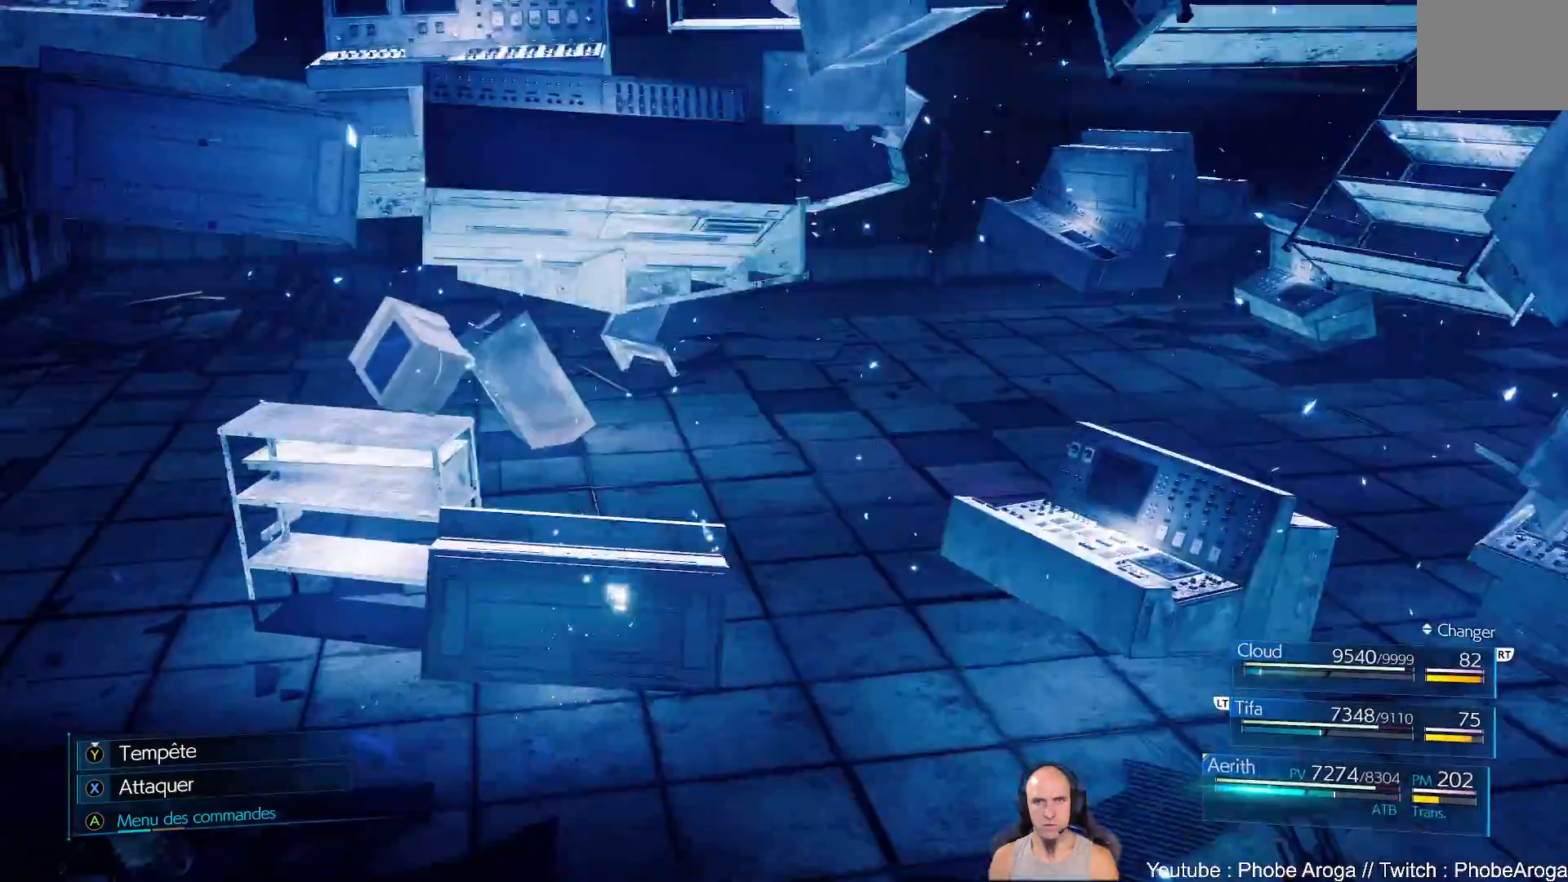
{"buttons": [], "left_stick": "down-right", "right_stick": "center", "events": [[67, "left_stick", "down-left"], [317, "left_stick", "right"], [500, "left_stick", "down-right"]]}
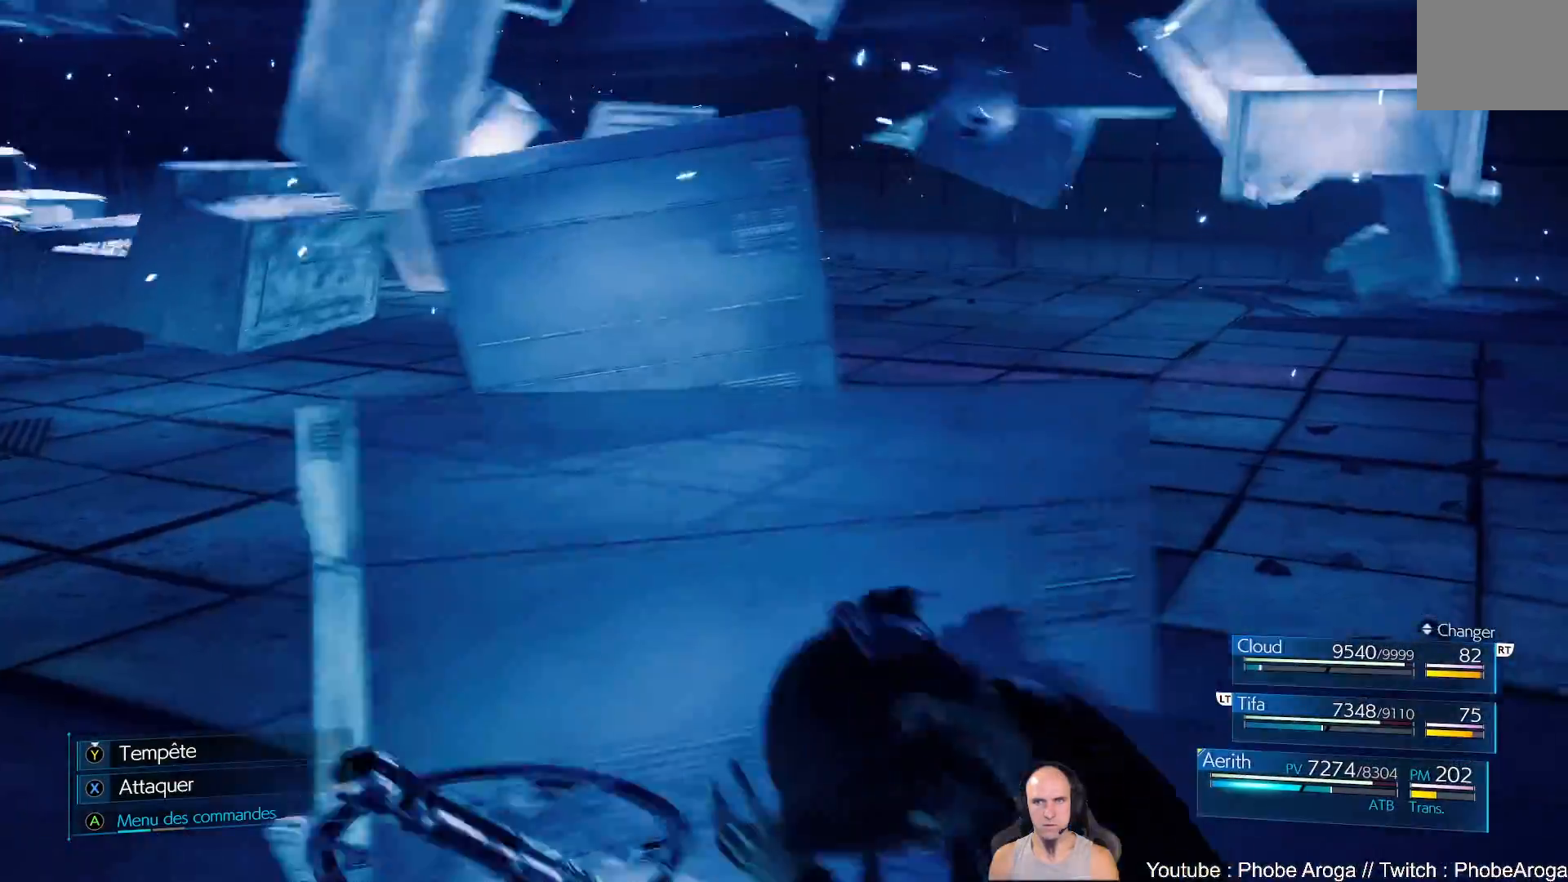
{"buttons": [], "left_stick": "right", "right_stick": "center", "events": [[133, "B", "down"], [283, "B", "up"], [483, "left_stick", "right"]]}
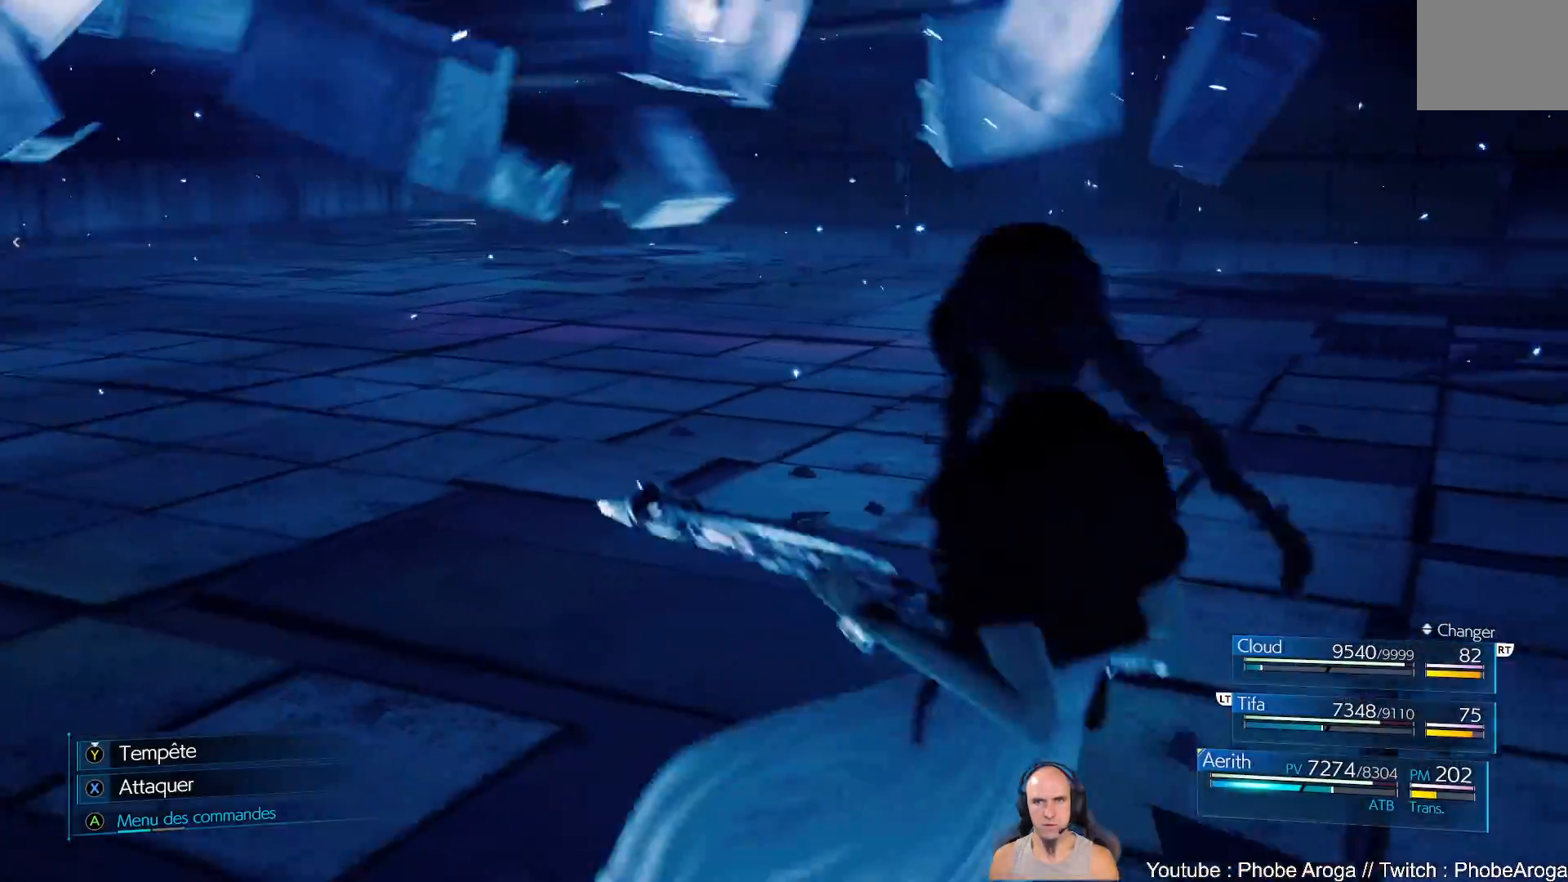
{"buttons": [], "left_stick": "right", "right_stick": "center", "events": []}
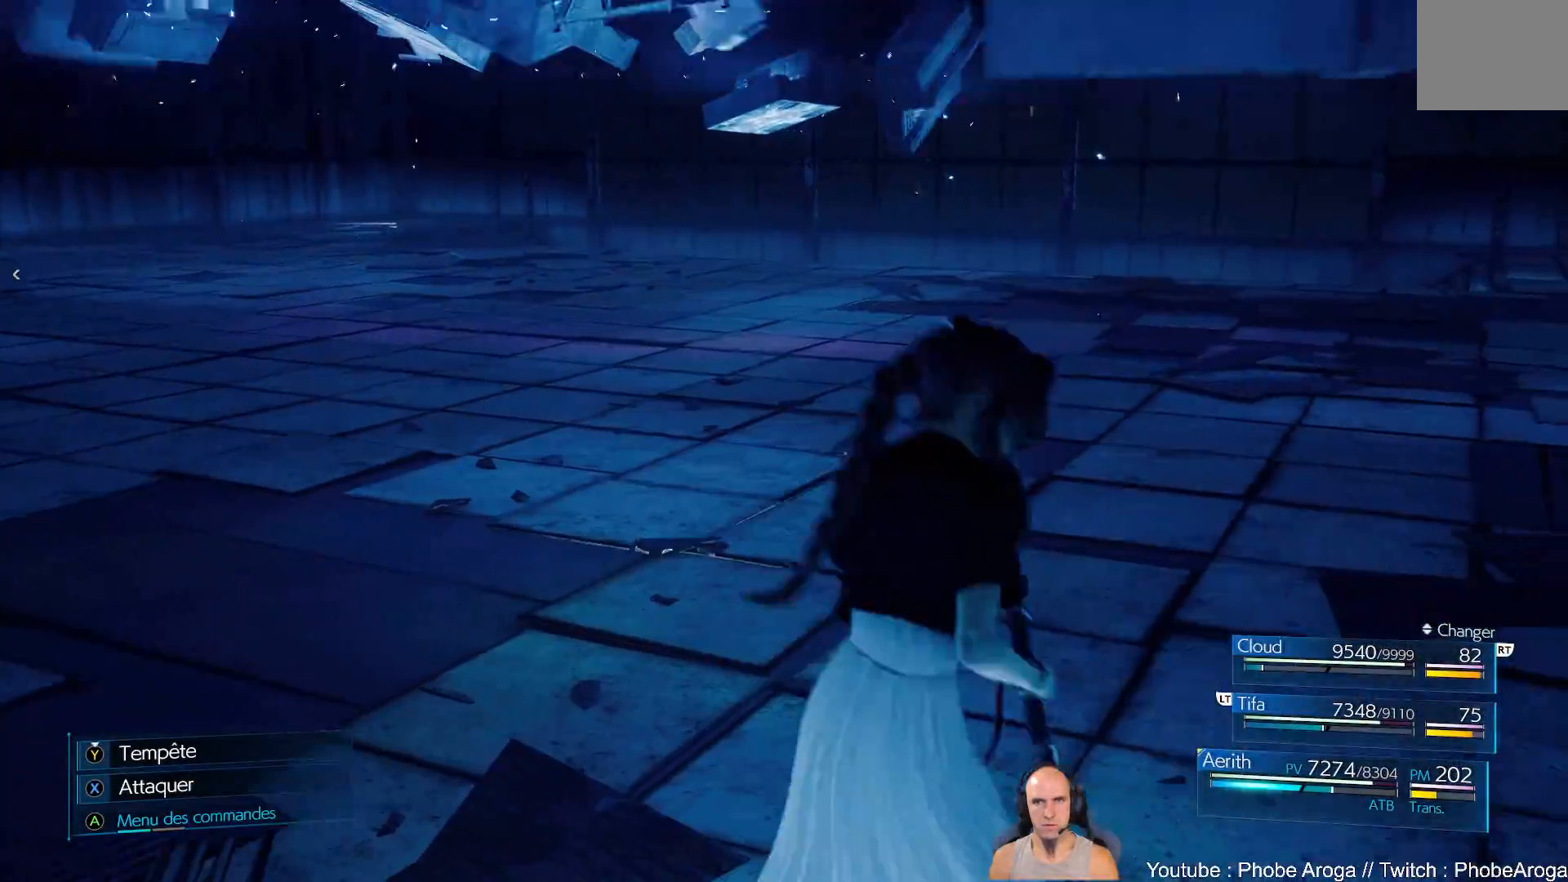
{"buttons": [], "left_stick": "right", "right_stick": "center", "events": []}
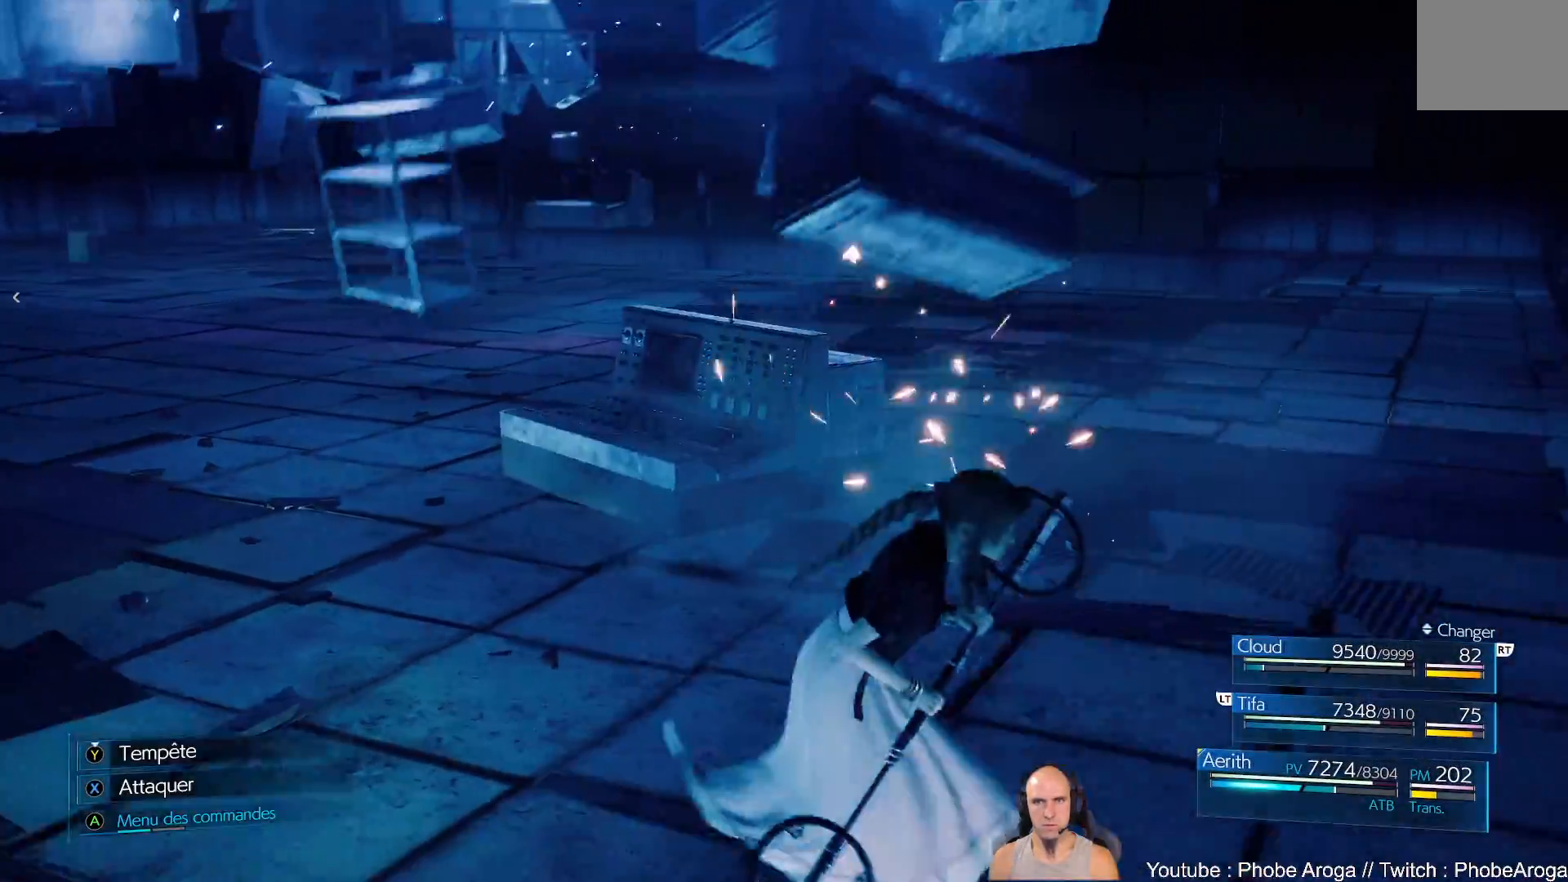
{"buttons": [], "left_stick": "left", "right_stick": "left", "events": [[250, "left_stick", "up"], [417, "right_stick", "left"], [450, "left_stick", "left"]]}
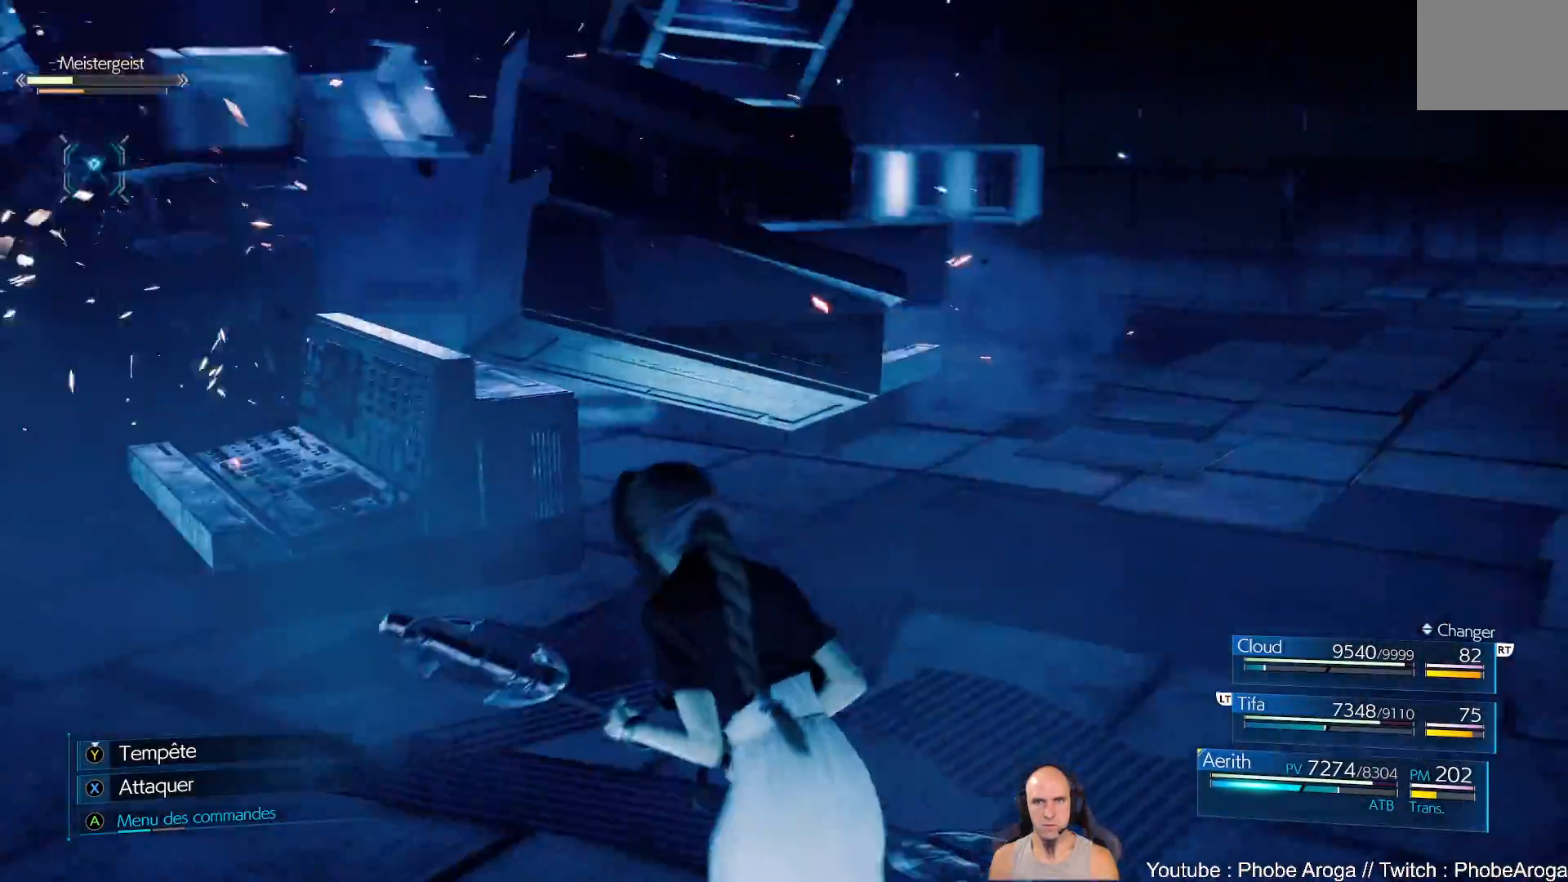
{"buttons": [], "left_stick": "up-left", "right_stick": "center", "events": [[233, "left_stick", "up-left"], [350, "right_stick", "center"]]}
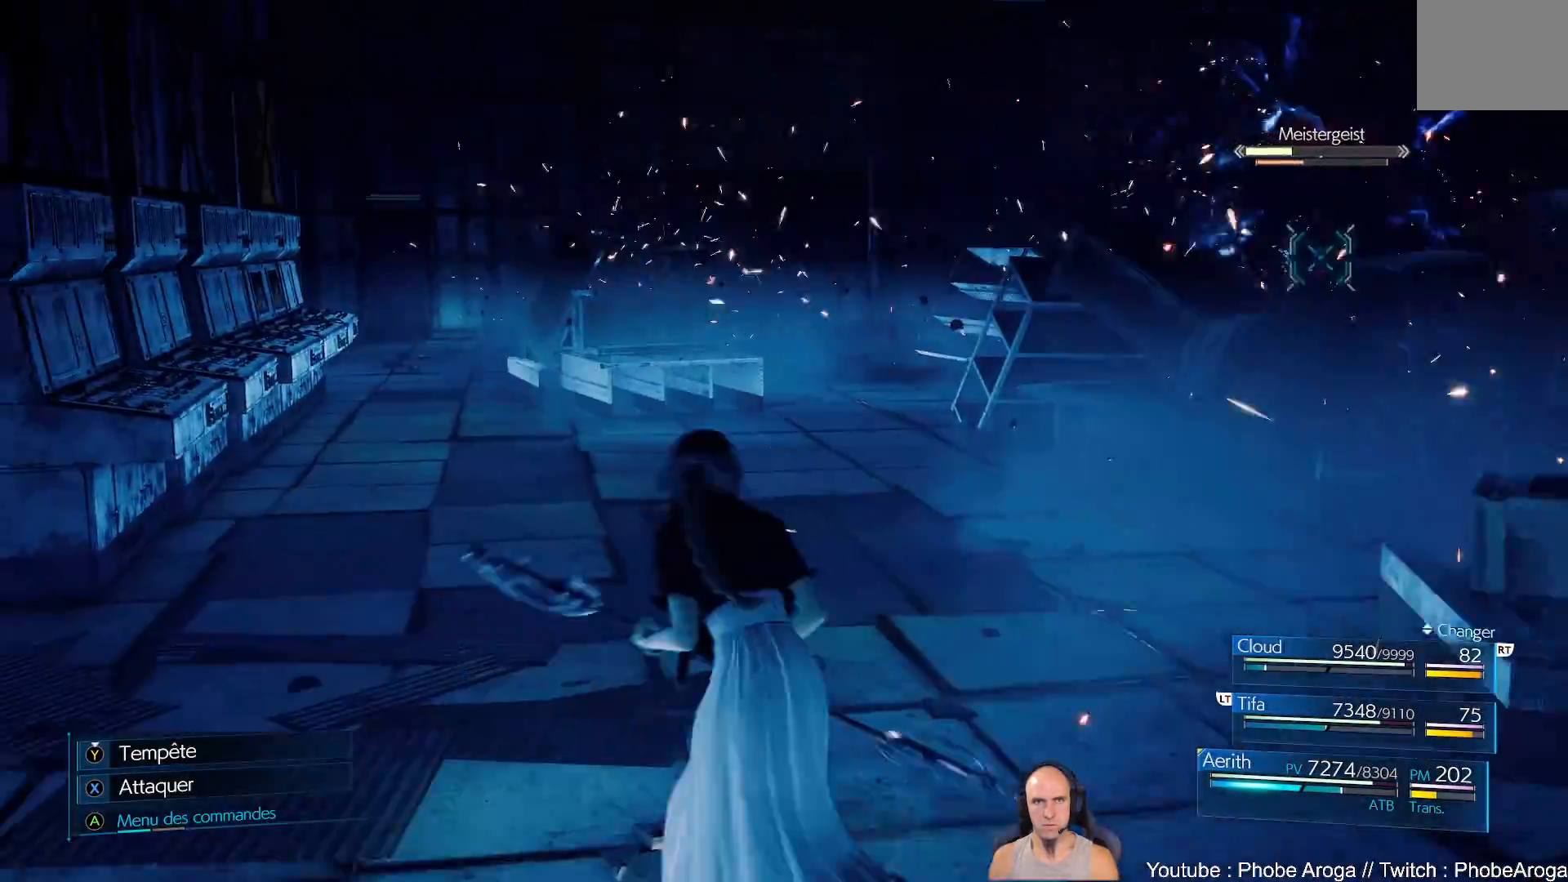
{"buttons": [], "left_stick": "up-left", "right_stick": "center", "events": [[250, "right_stick", "right"], [483, "right_stick", "center"]]}
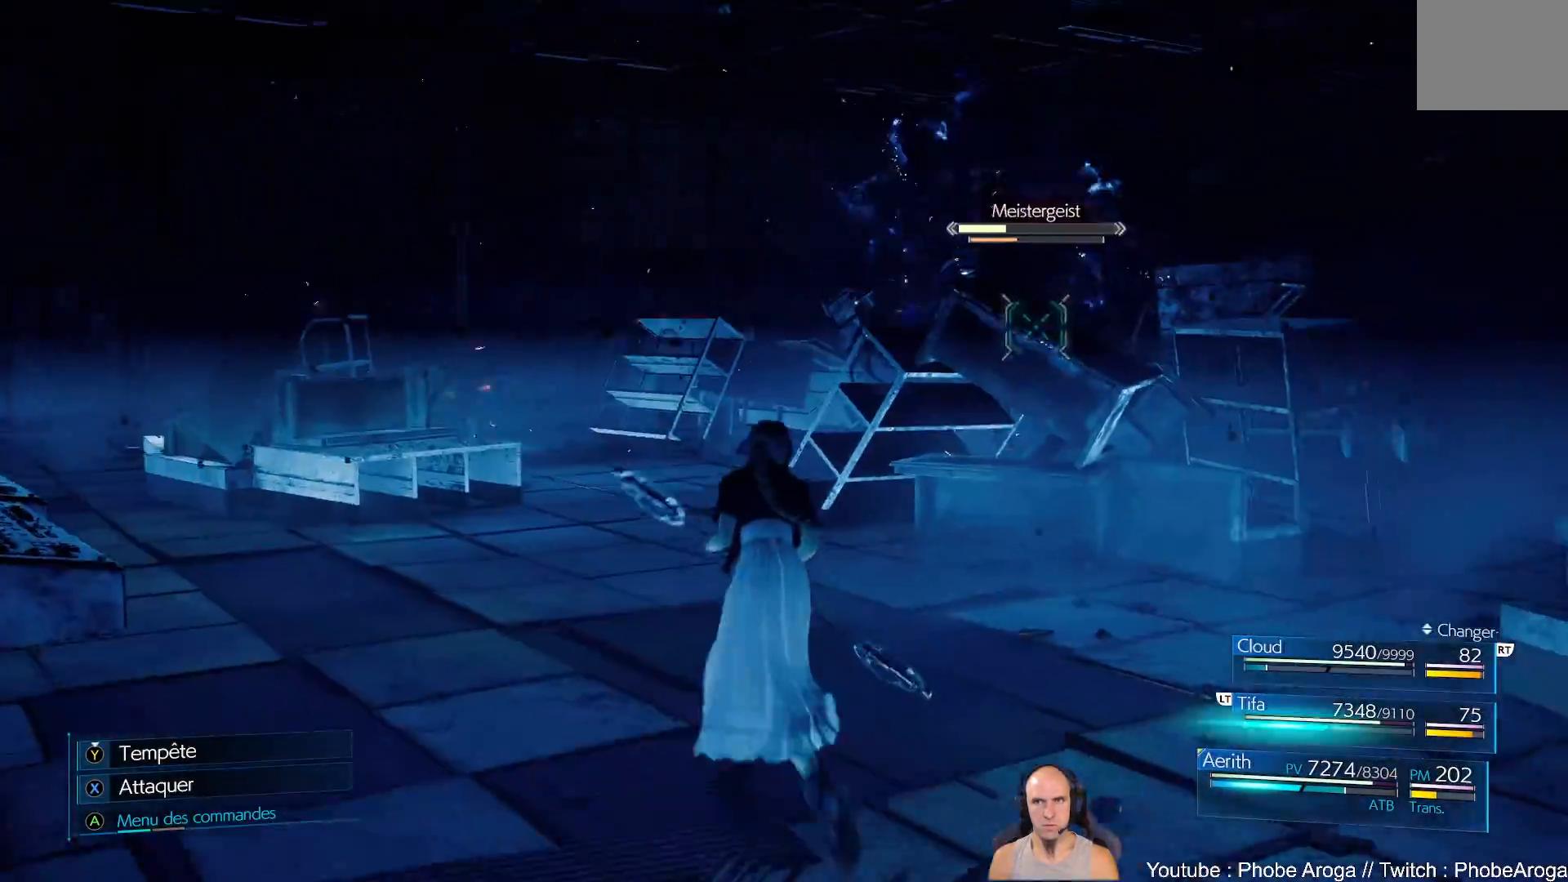
{"buttons": ["X"], "left_stick": "up-left", "right_stick": "center", "events": [[33, "R3", "down"], [150, "R3", "up"], [467, "X", "down"]]}
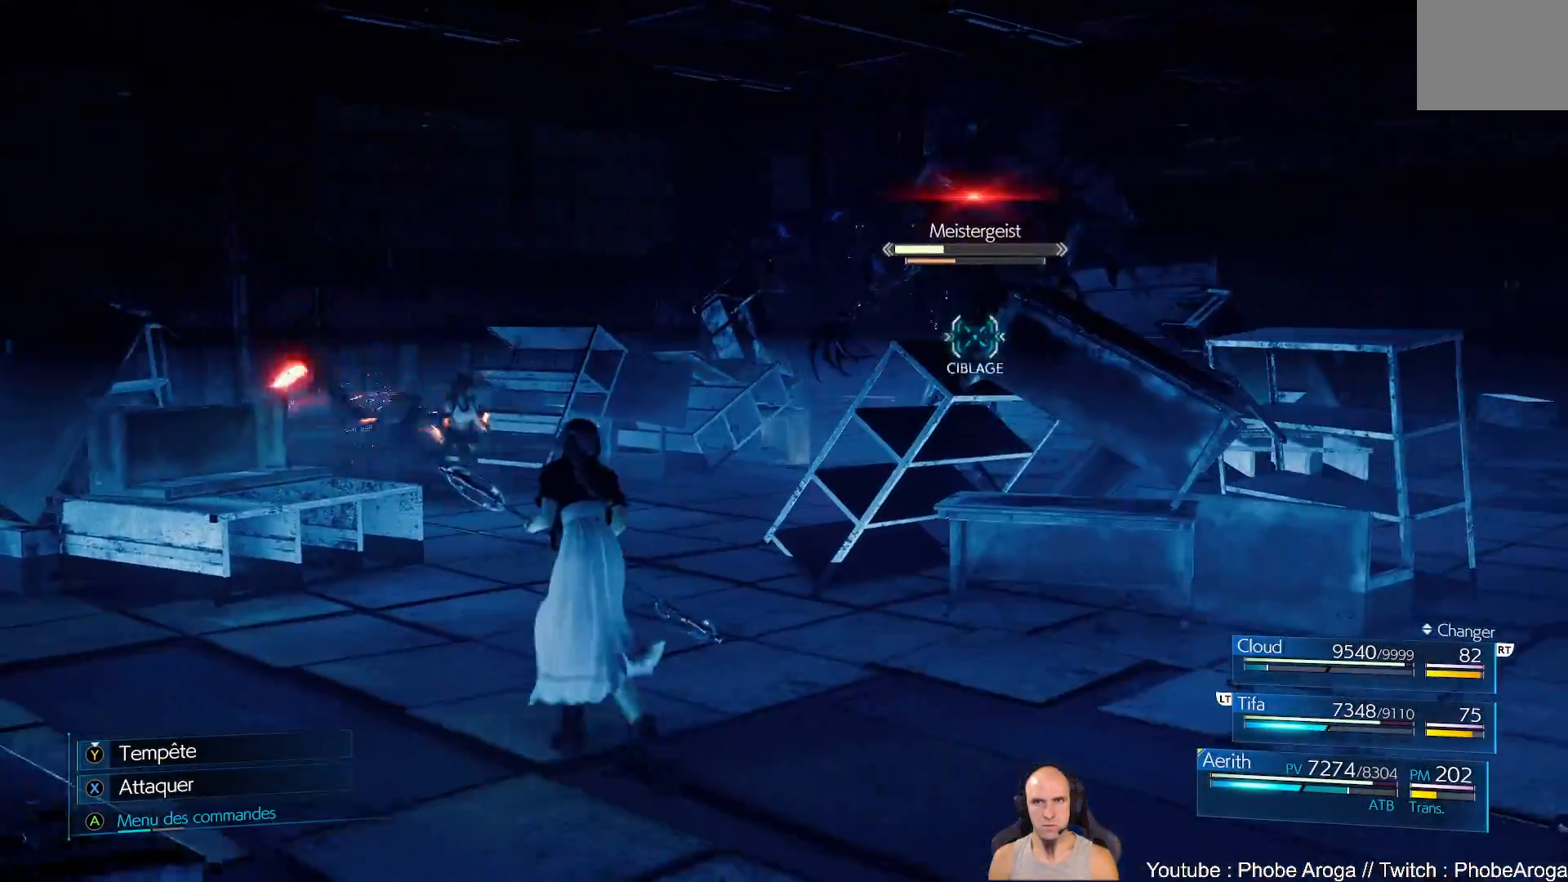
{"buttons": [], "left_stick": "up-left", "right_stick": "center", "events": [[83, "X", "up"], [133, "X", "down"], [217, "X", "up"], [233, "X", "down"], [367, "X", "up"]]}
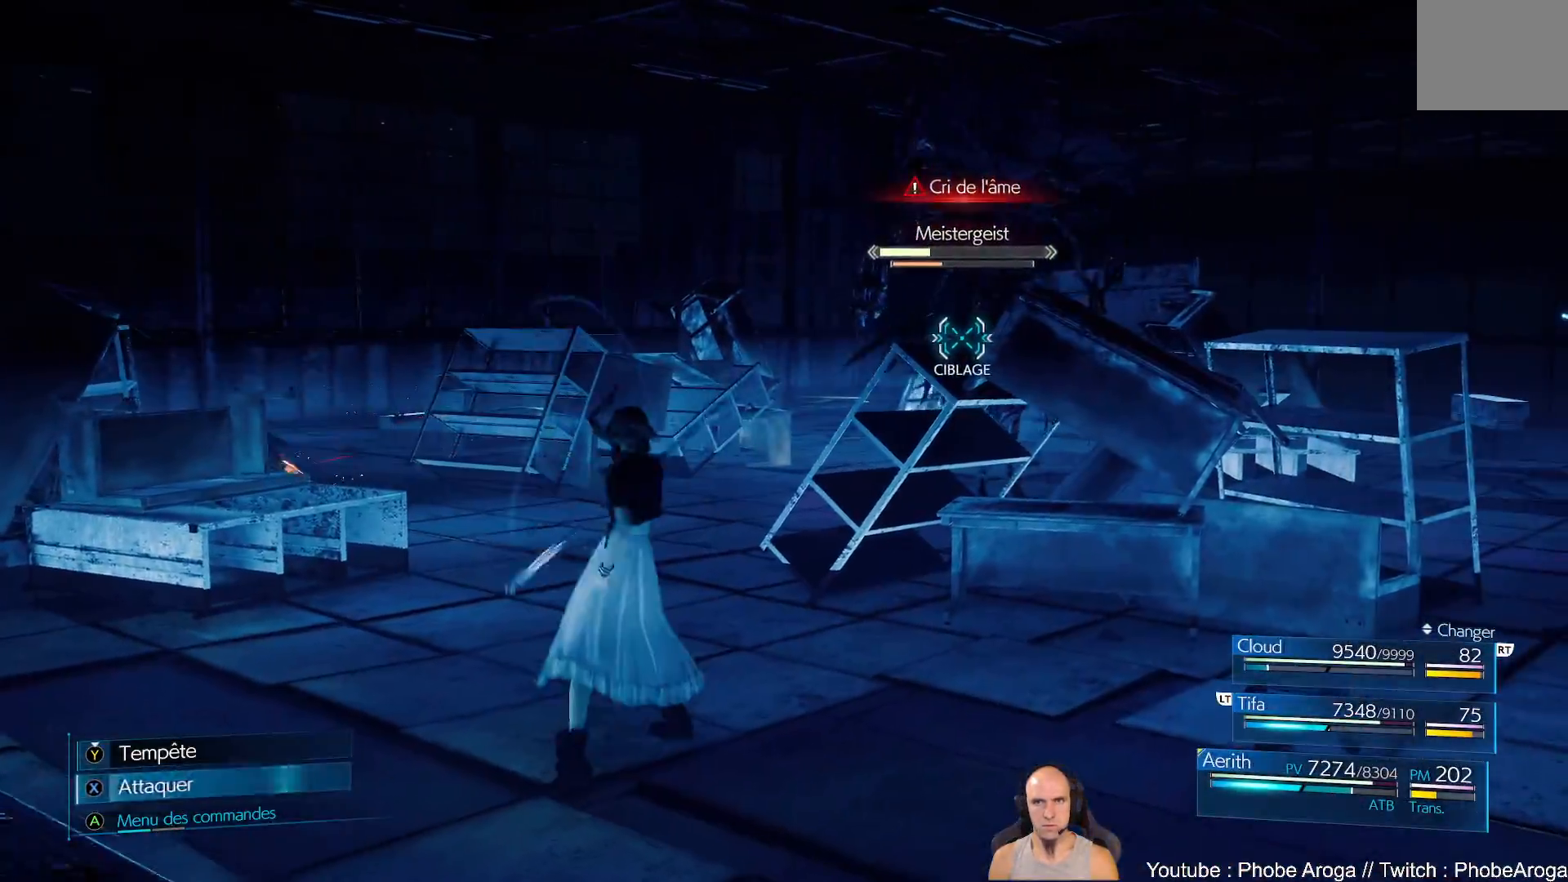
{"buttons": [], "left_stick": "up-left", "right_stick": "center", "events": [[200, "B", "down"], [283, "B", "up"]]}
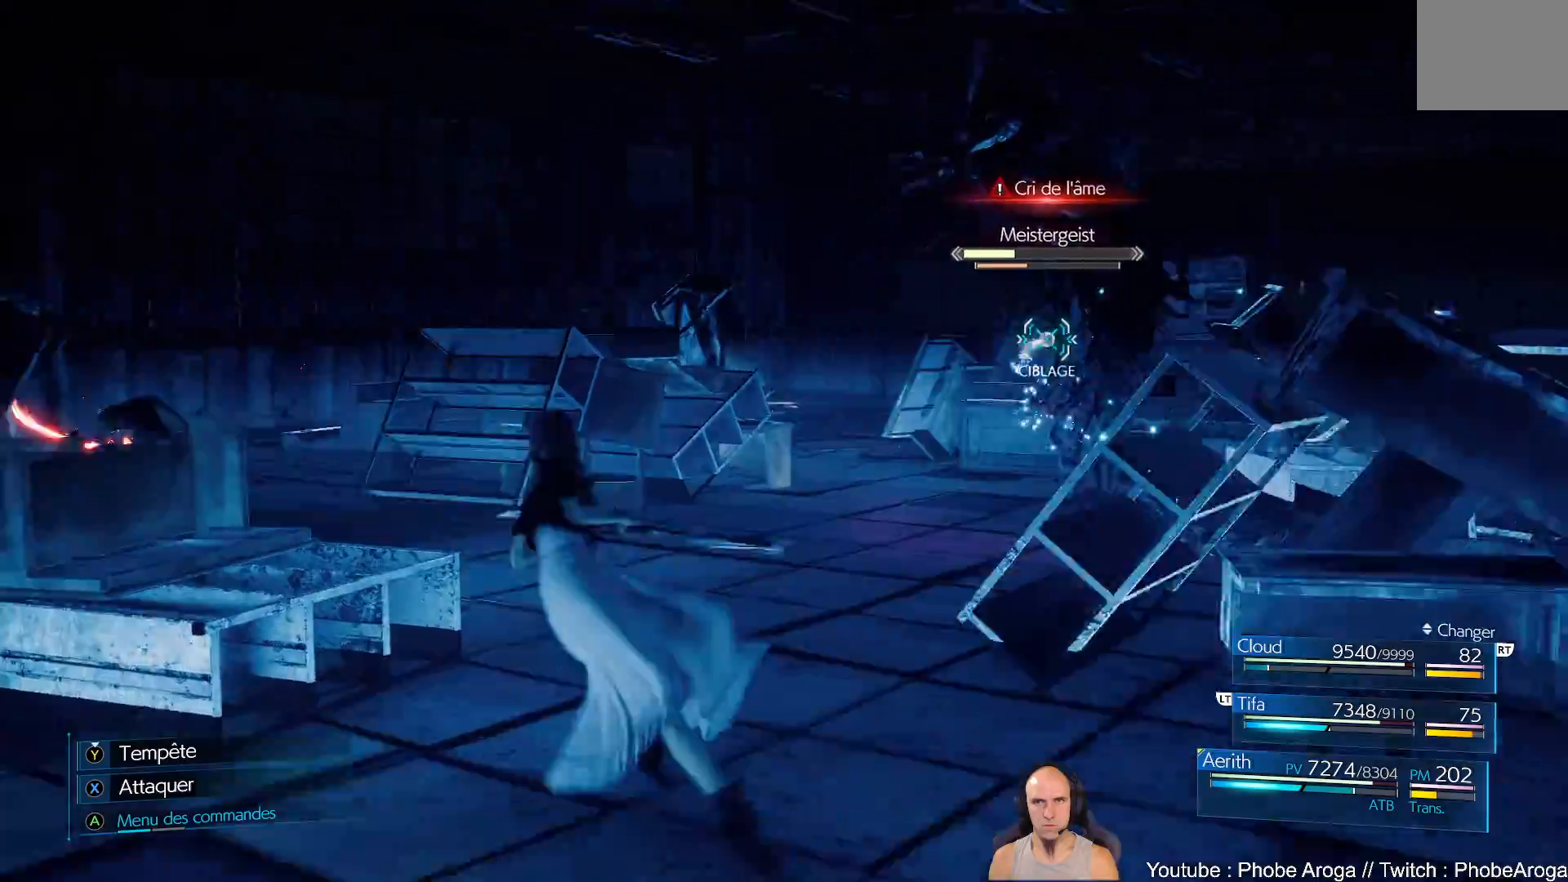
{"buttons": [], "left_stick": "up-left", "right_stick": "center", "events": [[83, "X", "down"], [133, "X", "up"], [217, "X", "down"], [283, "X", "up"], [333, "X", "down"], [417, "X", "up"]]}
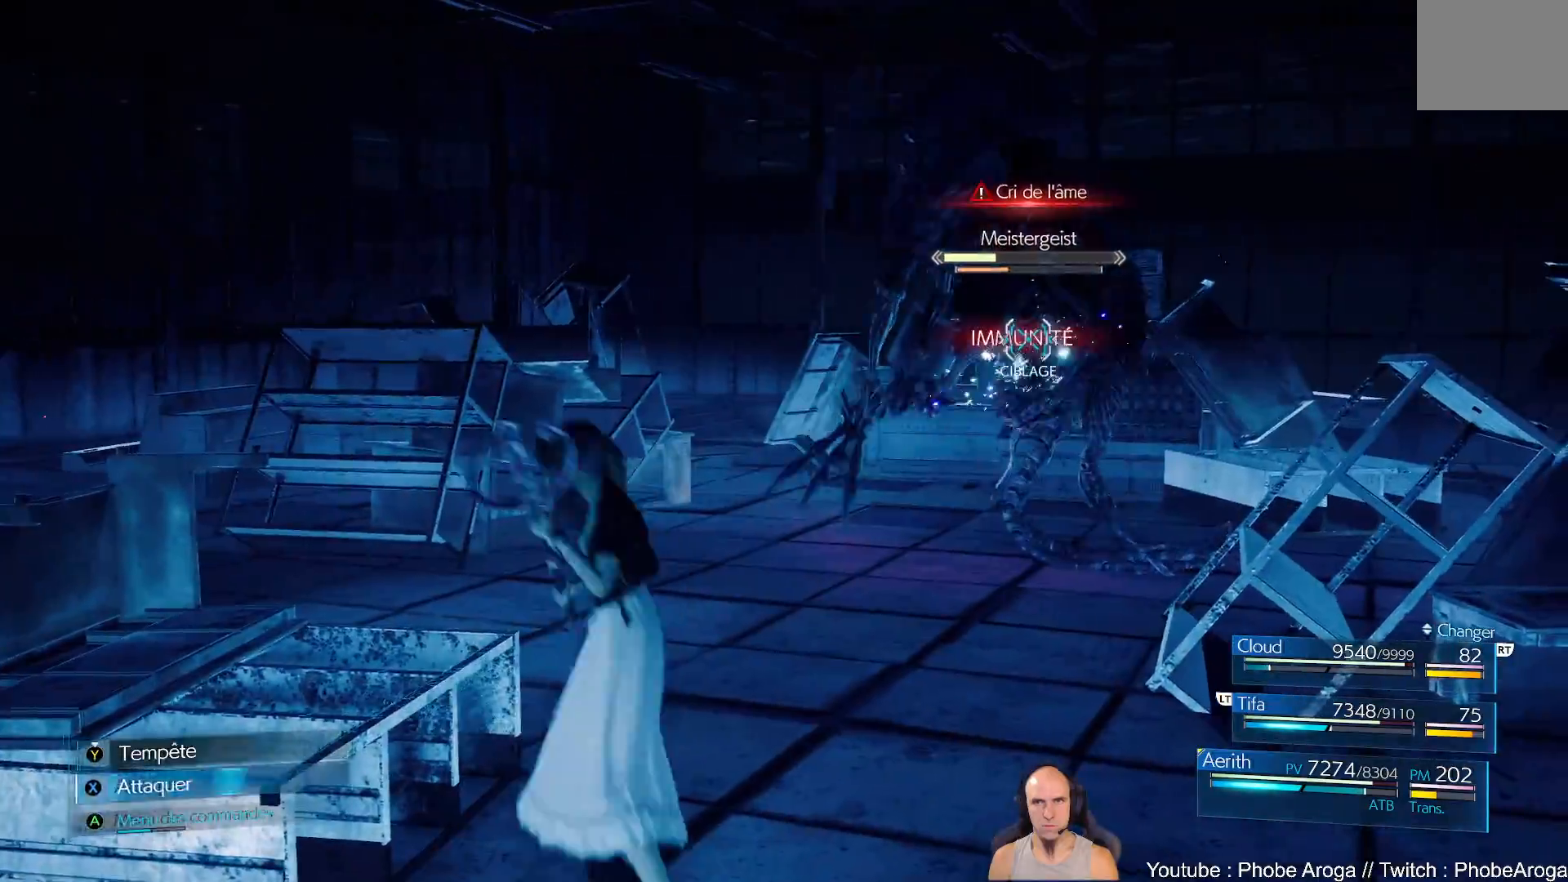
{"buttons": [], "left_stick": "down-right", "right_stick": "center", "events": [[33, "left_stick", "down-right"], [400, "B", "down"], [483, "B", "up"]]}
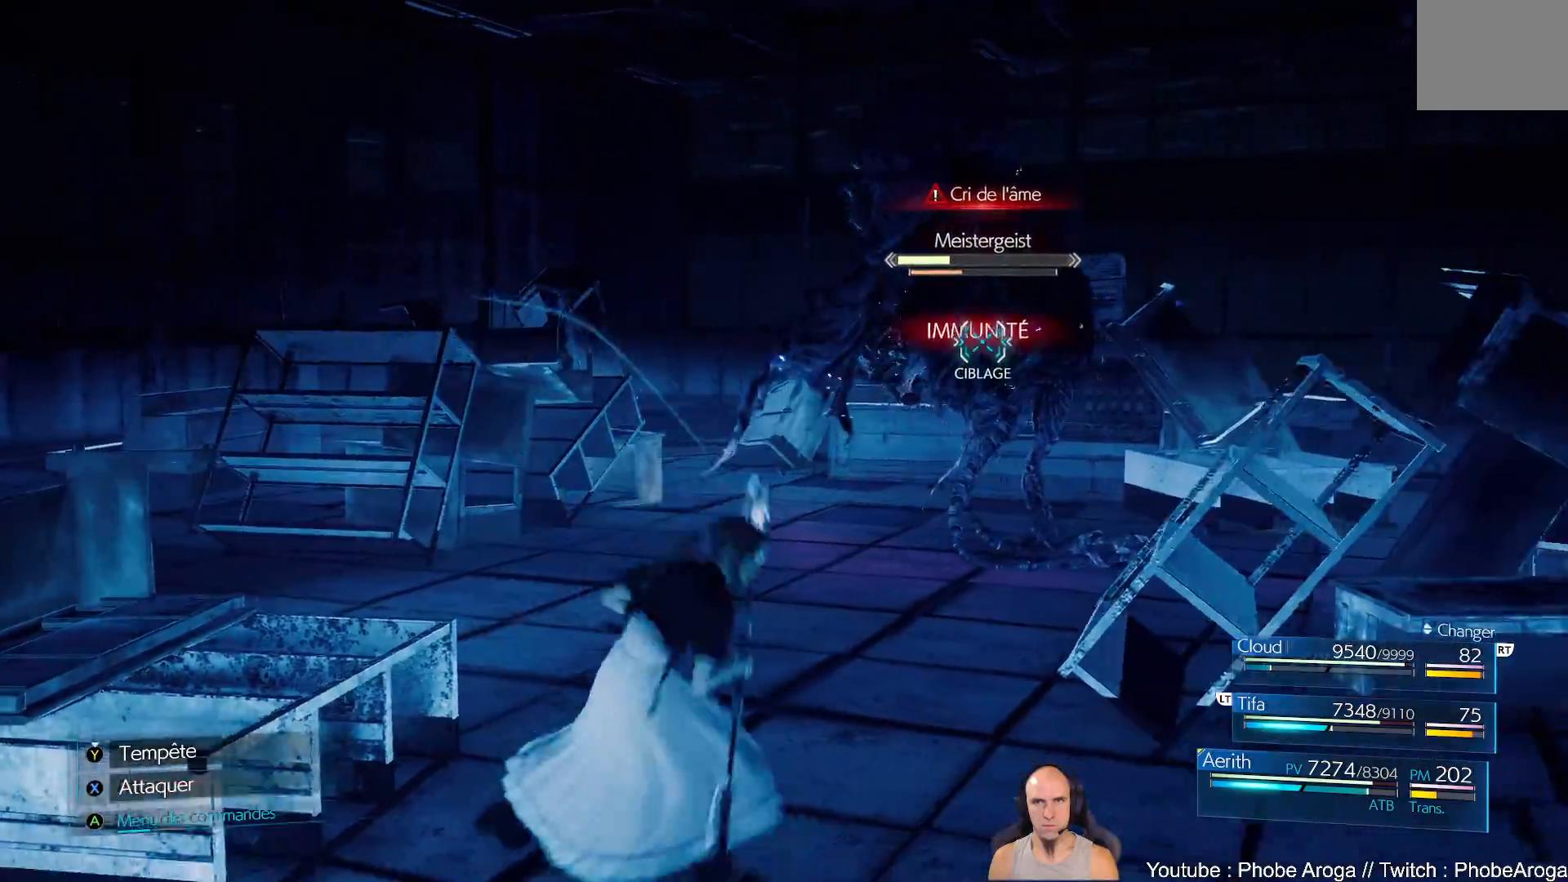
{"buttons": ["B"], "left_stick": "down-right", "right_stick": "center", "events": [[33, "B", "down"], [117, "B", "up"], [167, "B", "down"], [250, "B", "up"], [317, "B", "down"], [383, "B", "up"], [450, "B", "down"]]}
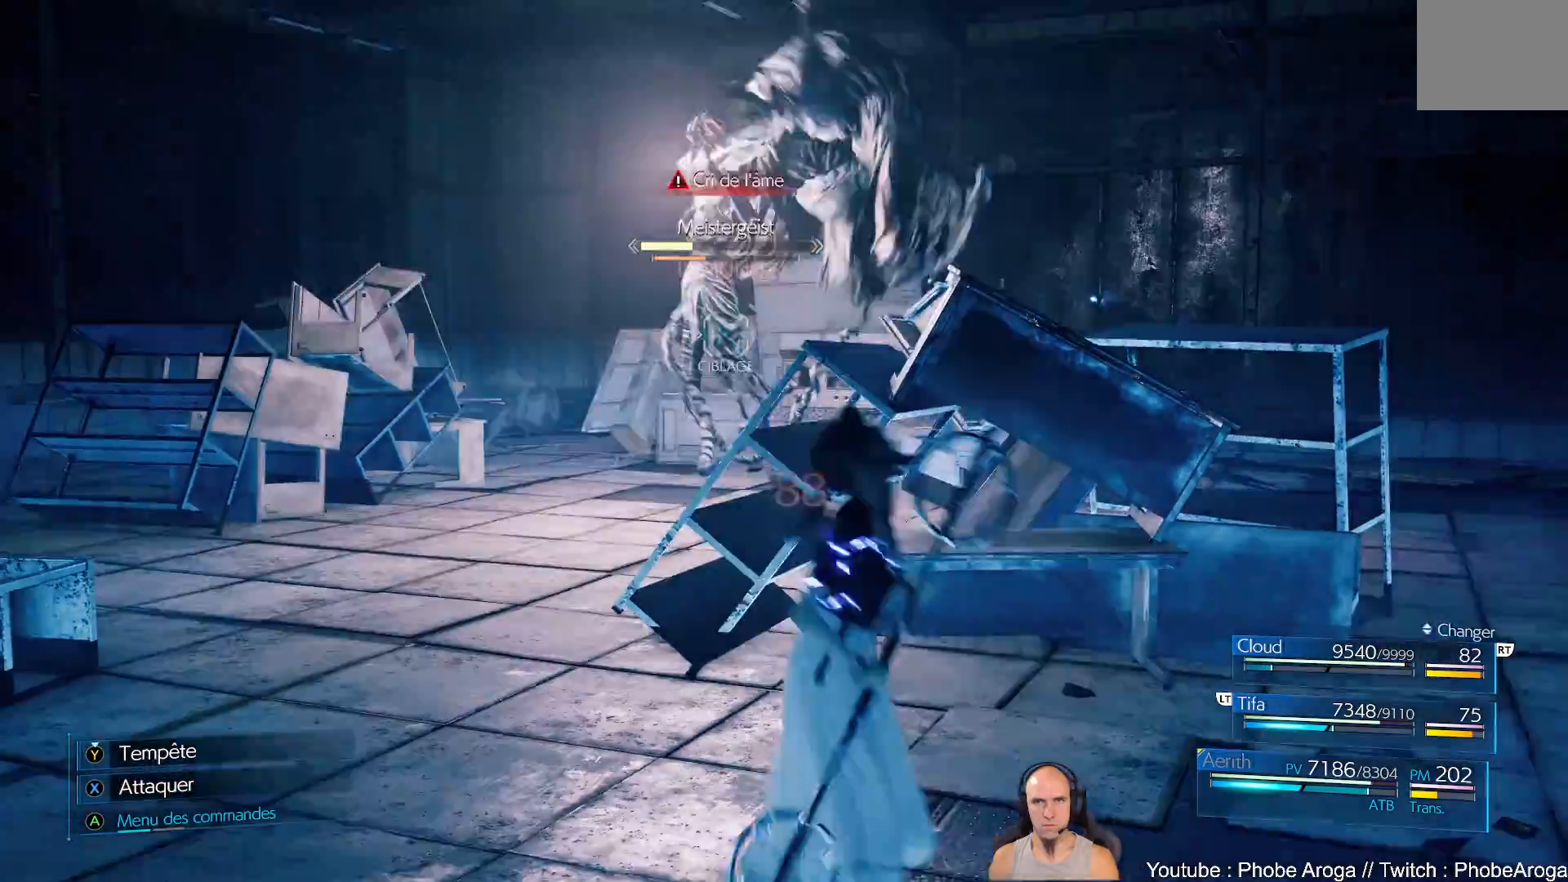
{"buttons": ["B"], "left_stick": "down-right", "right_stick": "center", "events": [[17, "B", "up"], [83, "B", "down"], [133, "B", "up"], [217, "B", "down"], [283, "B", "up"], [350, "B", "down"], [417, "B", "up"], [500, "B", "down"]]}
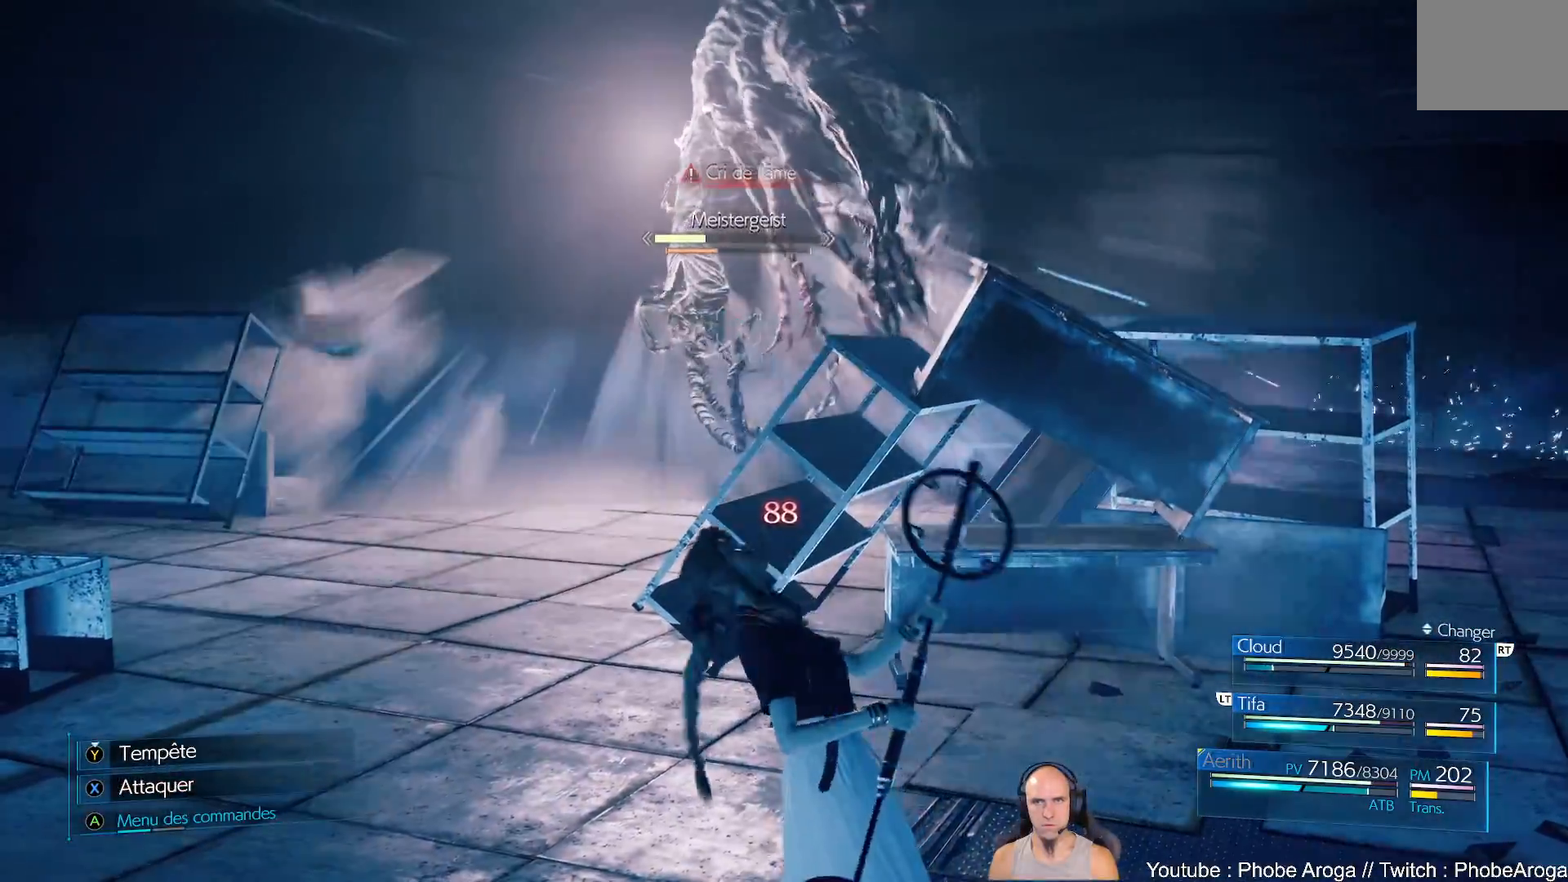
{"buttons": [], "left_stick": "center", "right_stick": "center", "events": [[67, "B", "up"], [233, "left_stick", "center"], [383, "DPAD_RIGHT", "down"], [467, "DPAD_RIGHT", "up"]]}
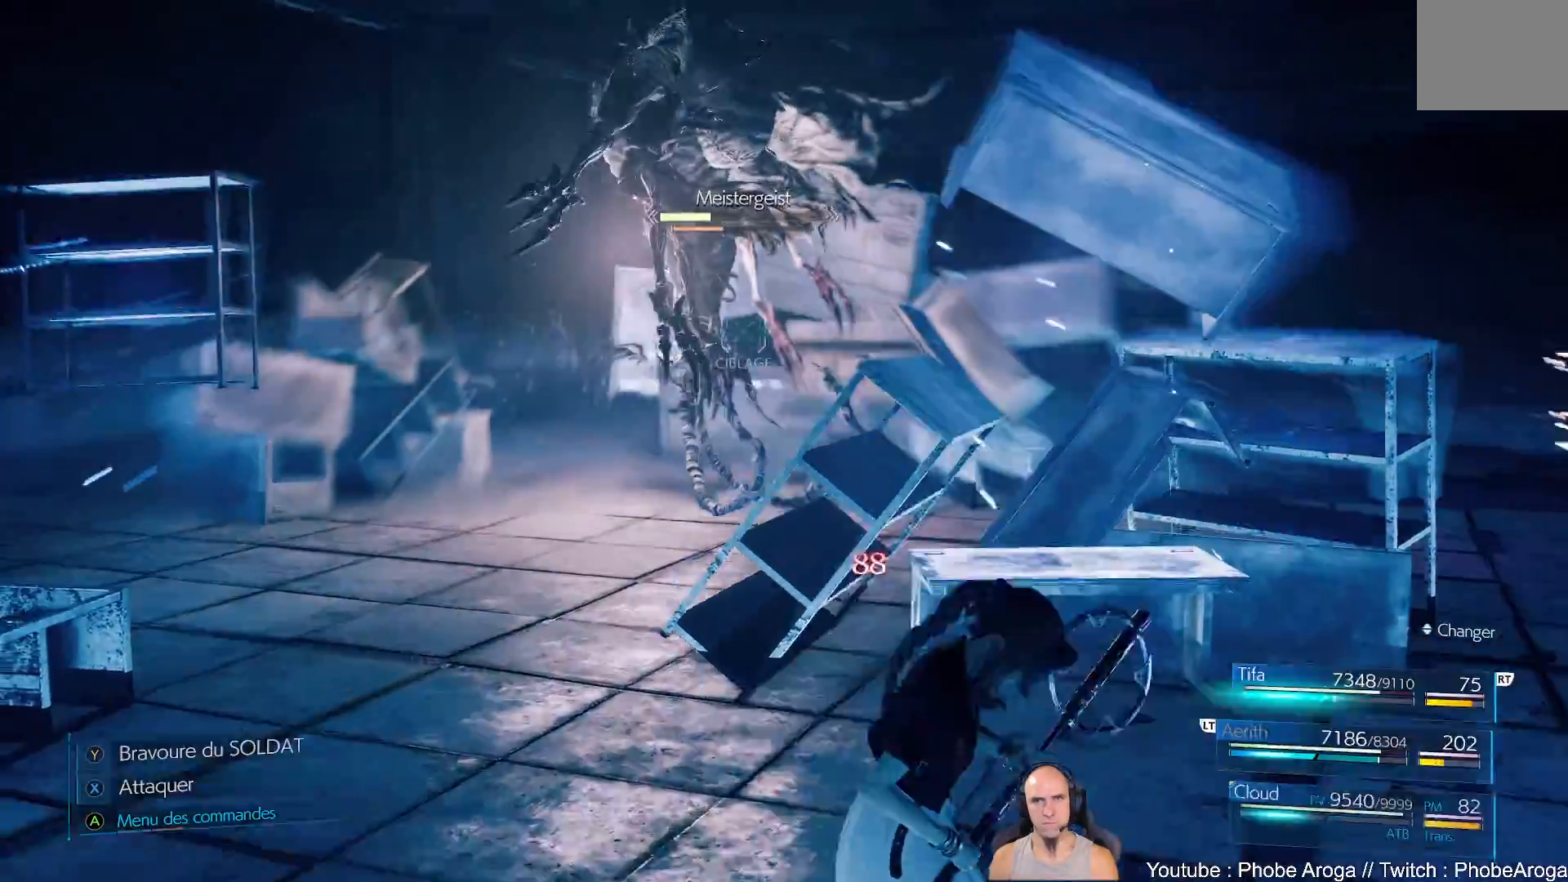
{"buttons": [], "left_stick": "up", "right_stick": "center", "events": [[217, "left_stick", "up"]]}
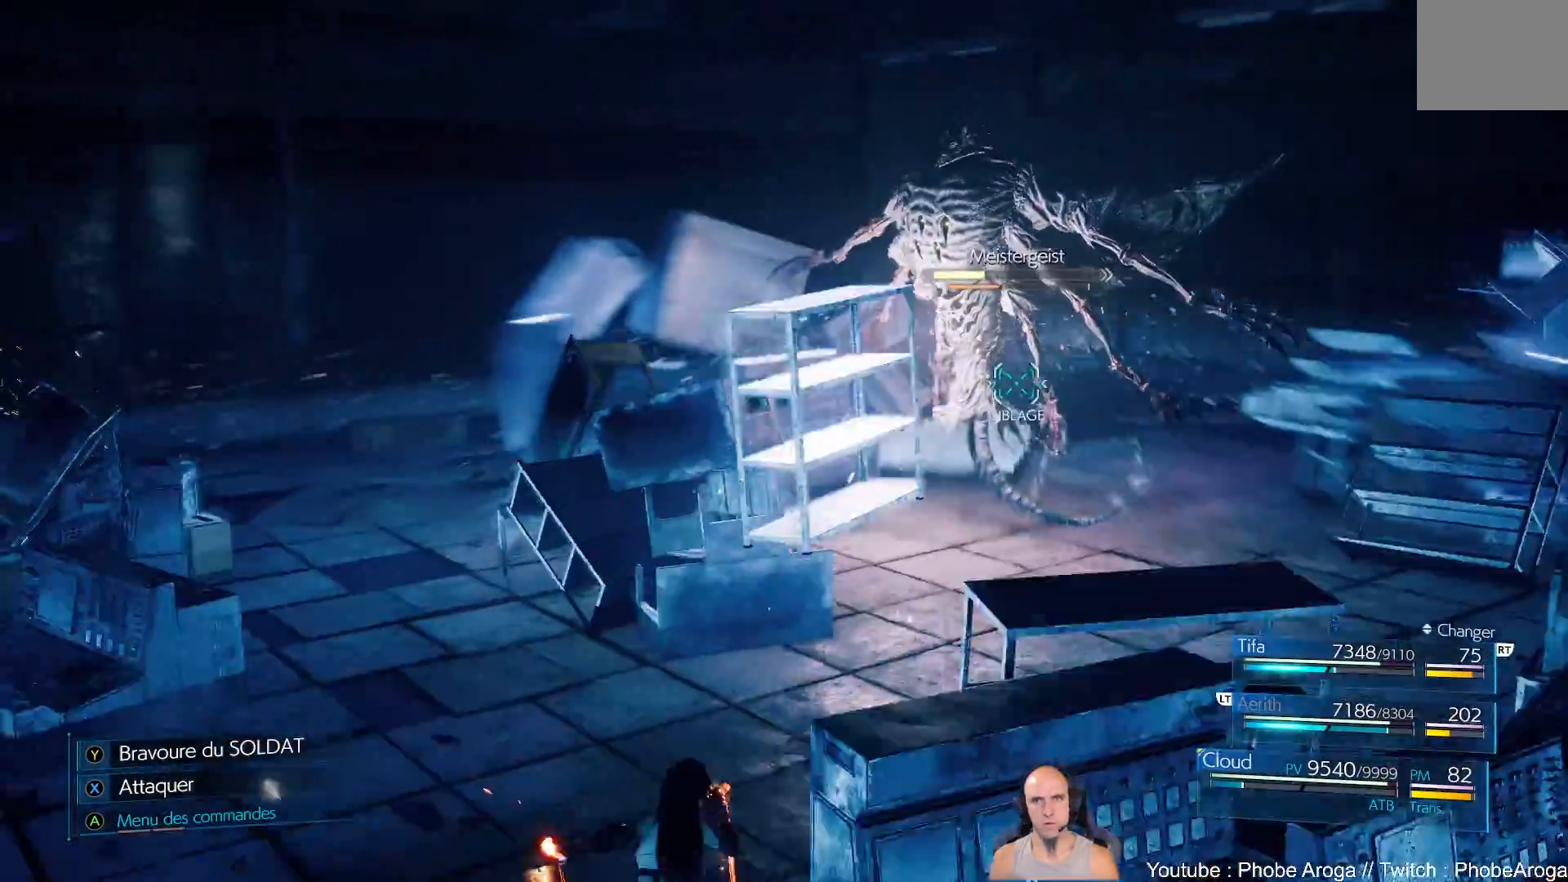
{"buttons": ["X"], "left_stick": "up", "right_stick": "center", "events": [[83, "X", "down"], [133, "X", "up"], [217, "X", "down"], [267, "X", "up"], [350, "X", "down"], [433, "X", "up"], [500, "X", "down"]]}
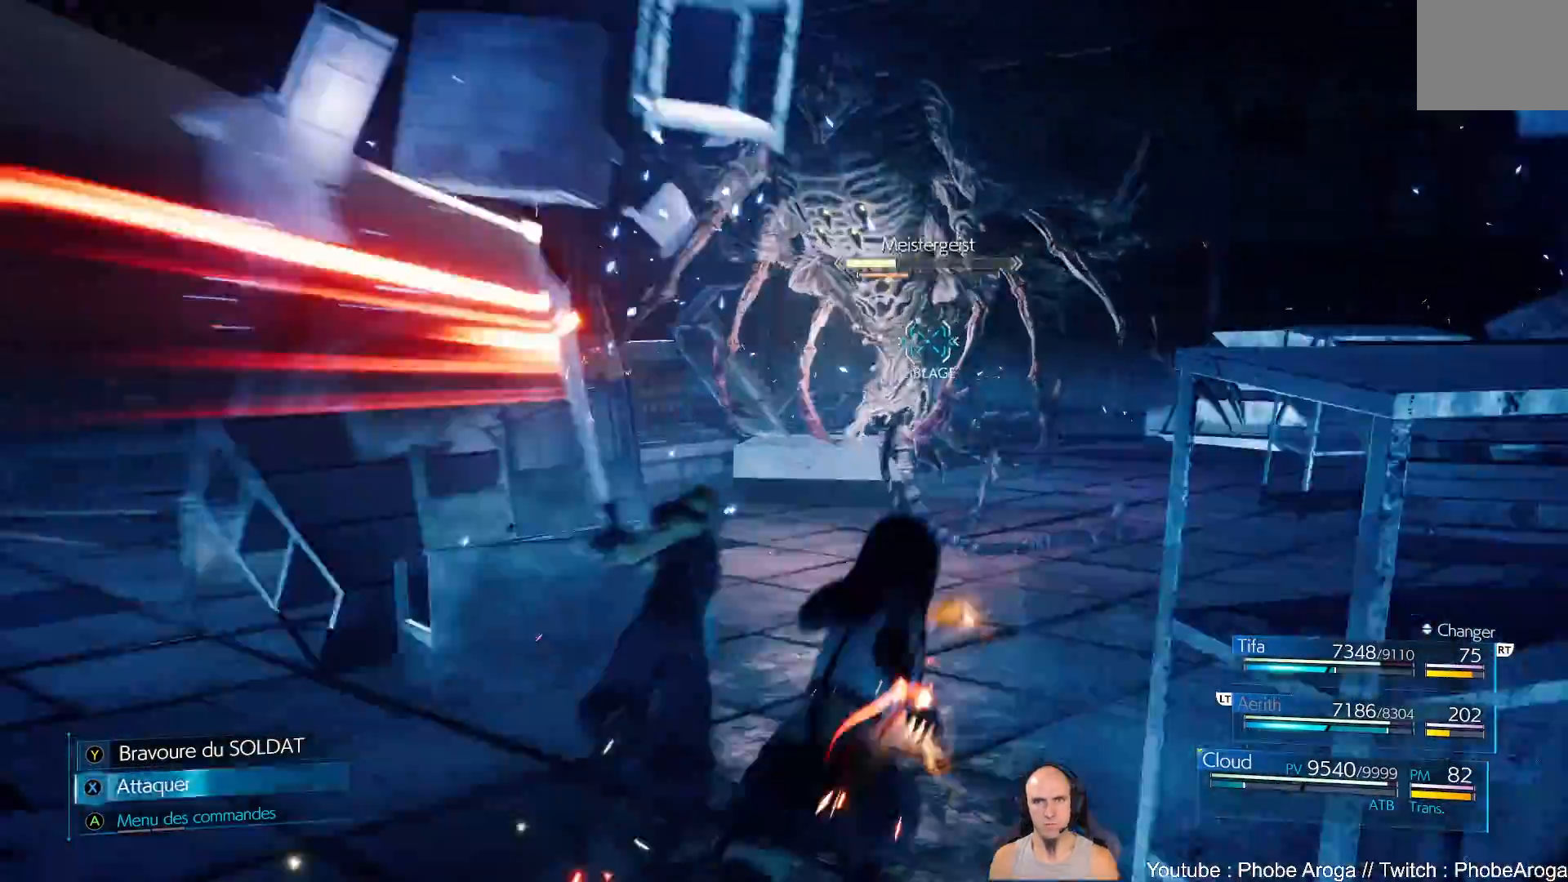
{"buttons": ["X"], "left_stick": "up", "right_stick": "center", "events": [[67, "X", "up"], [150, "X", "down"], [217, "X", "up"], [300, "X", "down"], [367, "X", "up"], [433, "X", "down"]]}
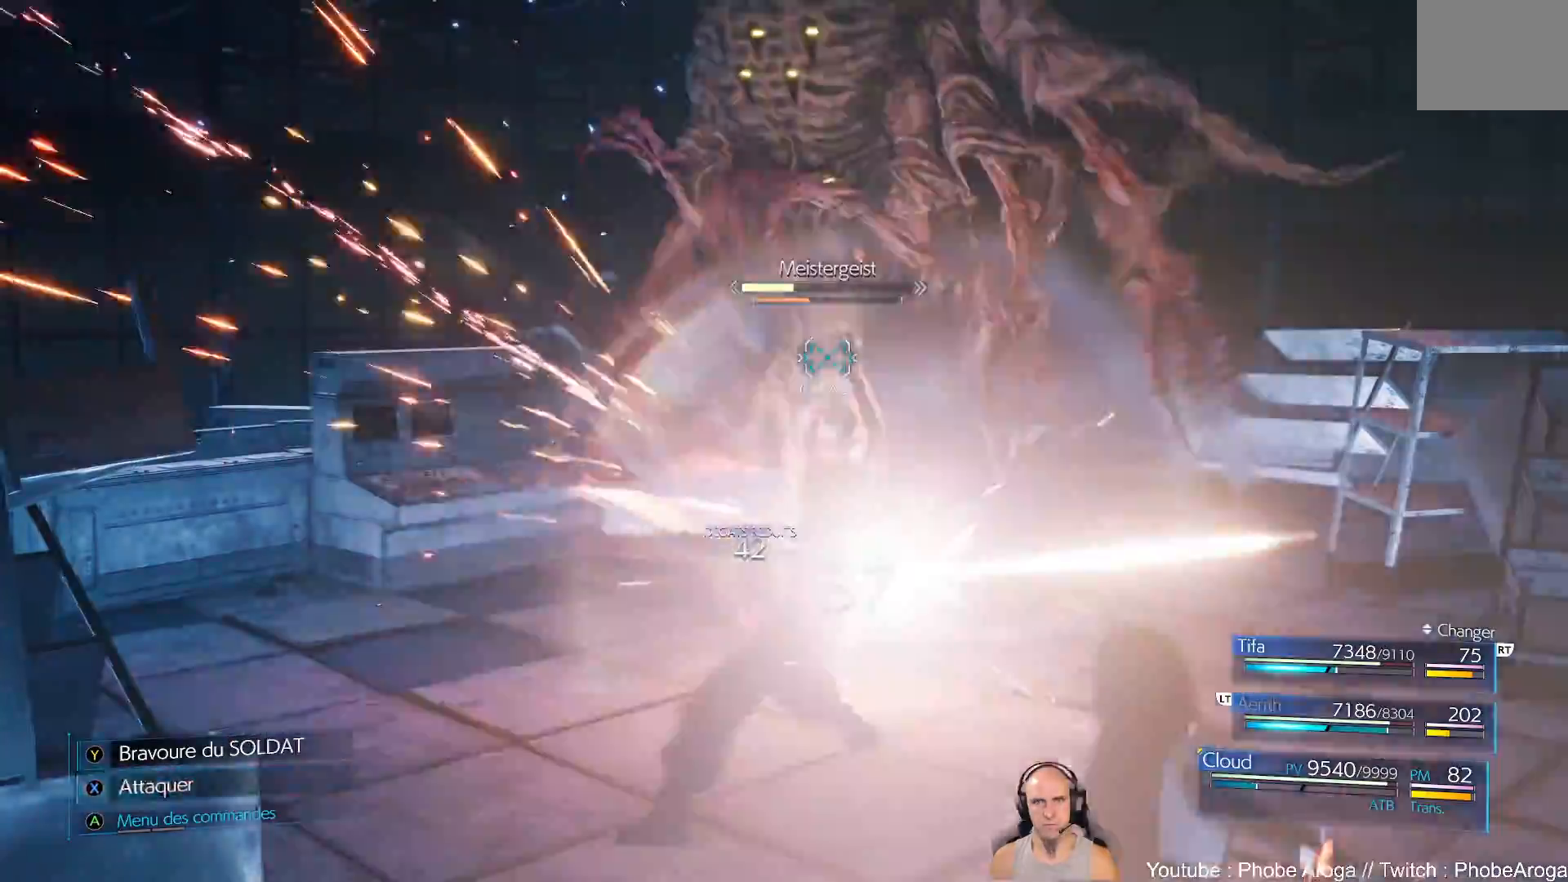
{"buttons": ["Y"], "left_stick": "up", "right_stick": "center", "events": [[17, "X", "up"], [67, "X", "down"], [167, "X", "up"], [250, "X", "down"], [300, "X", "up"], [483, "Y", "down"]]}
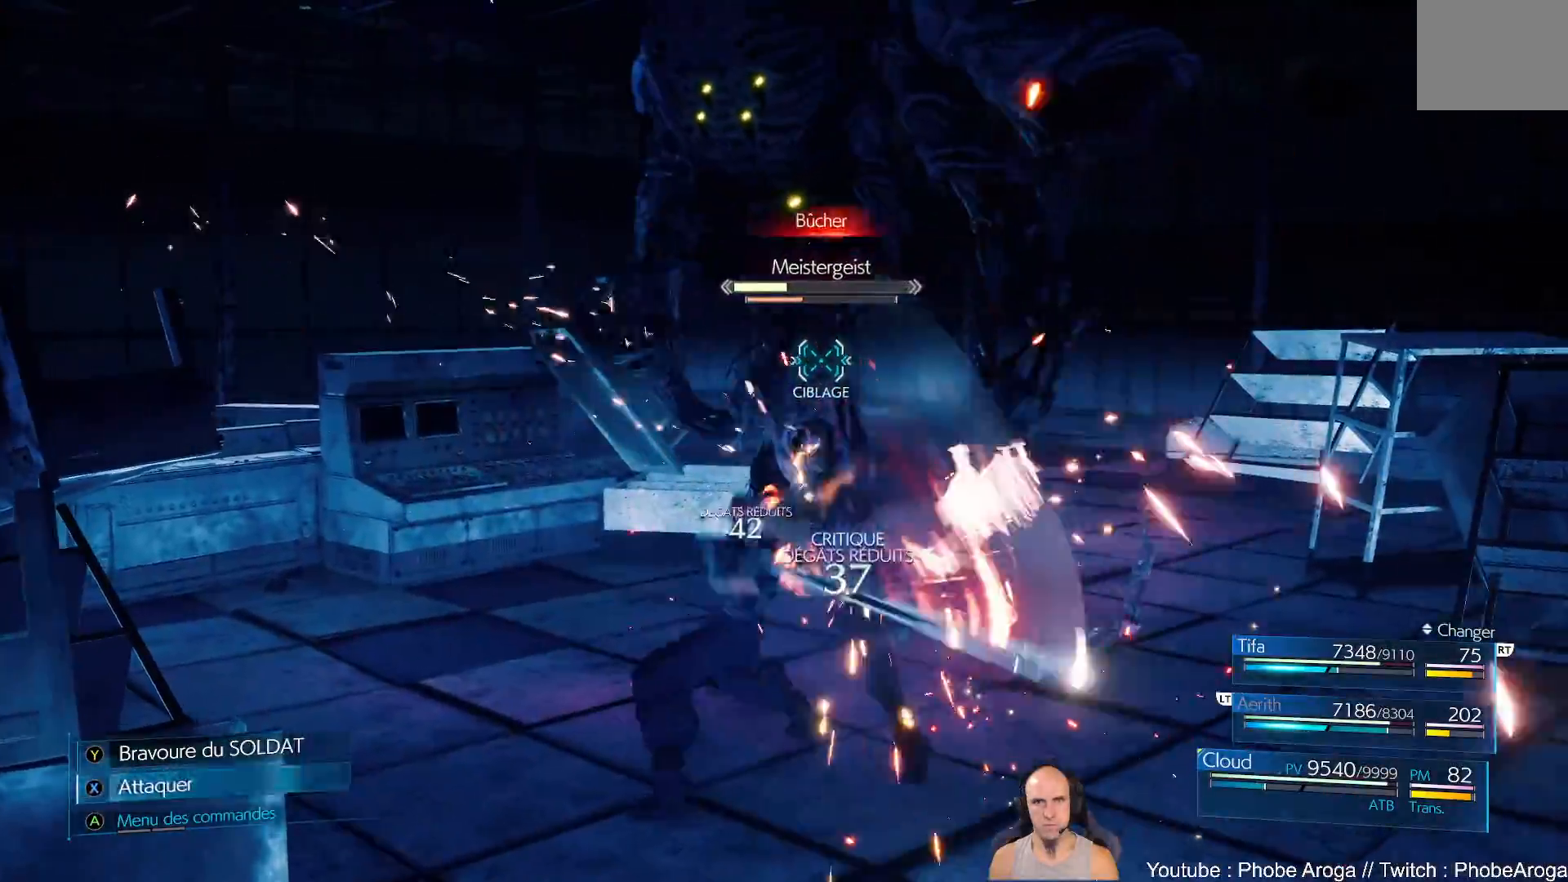
{"buttons": [], "left_stick": "up", "right_stick": "center", "events": [[67, "Y", "up"], [400, "Y", "down"], [450, "Y", "up"]]}
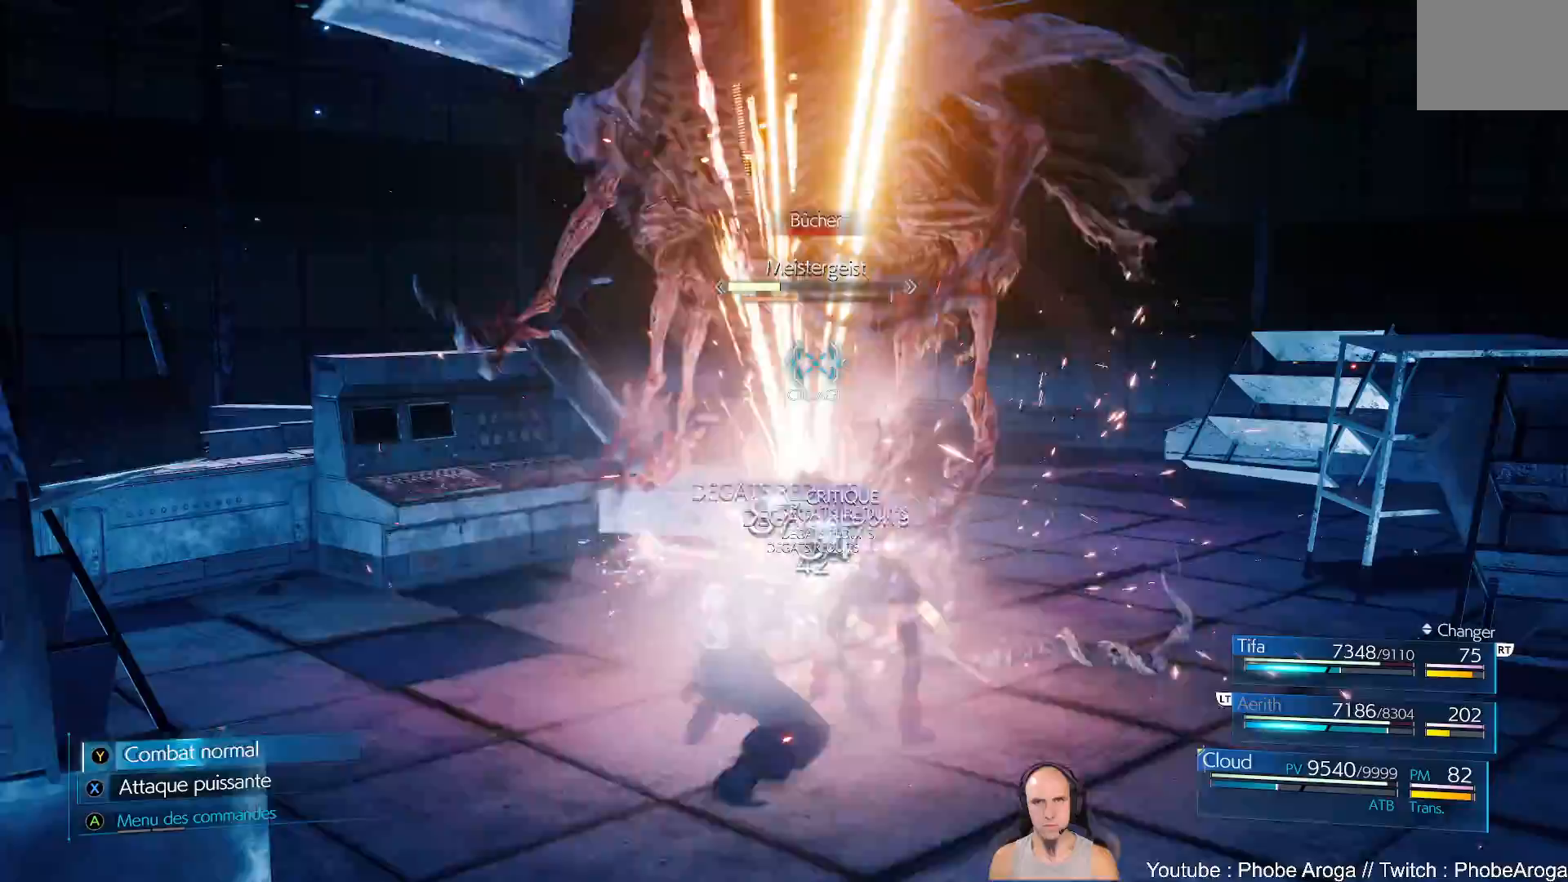
{"buttons": ["B"], "left_stick": "down", "right_stick": "center", "events": [[33, "left_stick", "left"], [117, "left_stick", "down"], [217, "B", "down"], [283, "B", "up"], [333, "B", "down"], [400, "B", "up"], [467, "B", "down"]]}
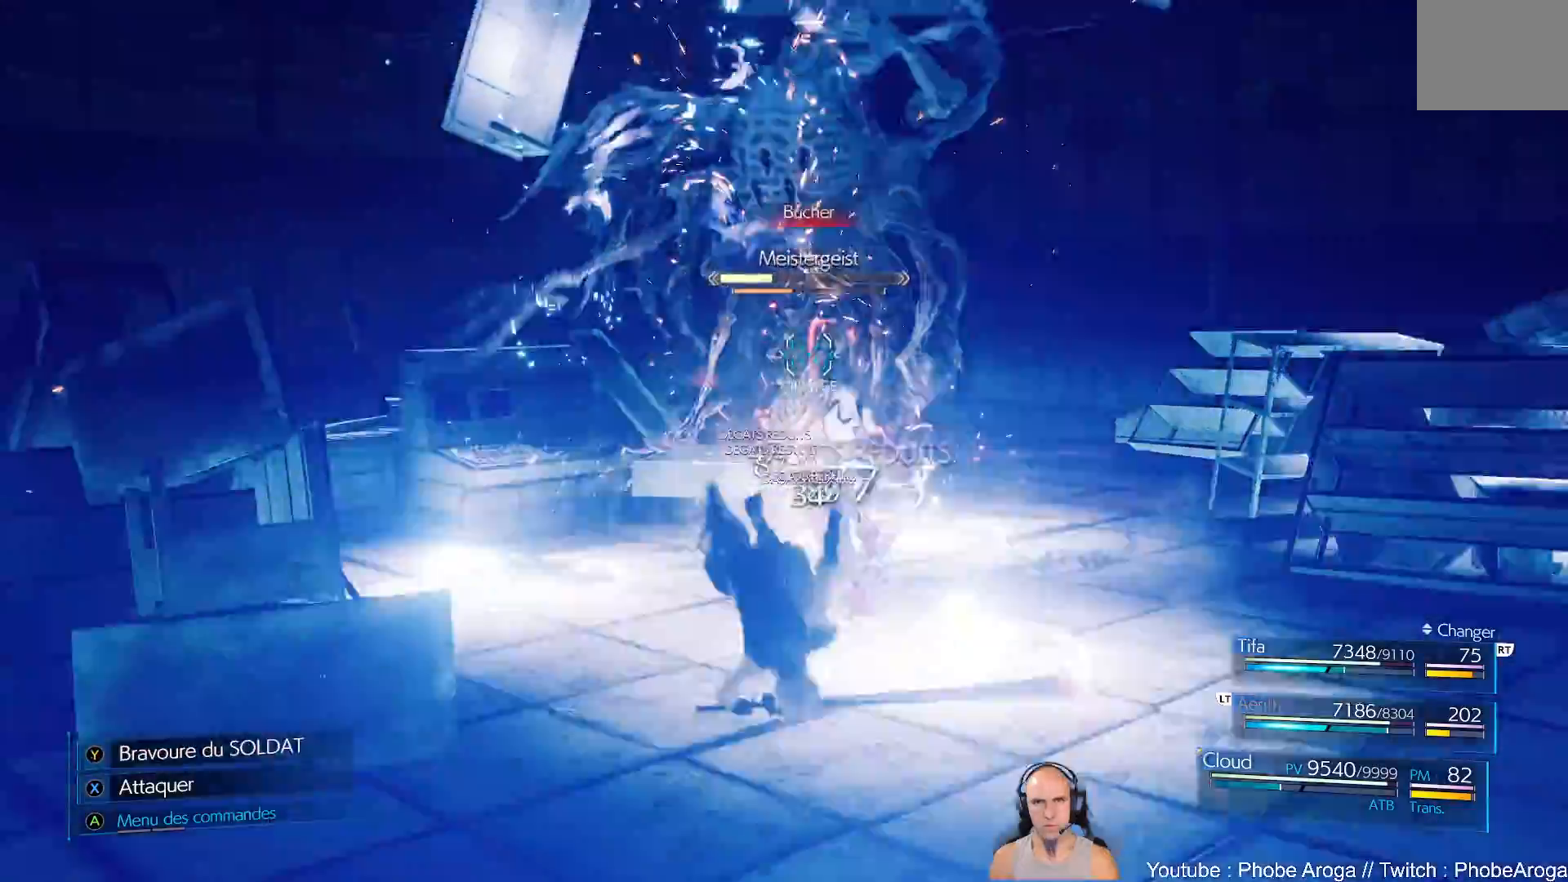
{"buttons": ["B"], "left_stick": "down-left", "right_stick": "center", "events": [[33, "B", "up"], [117, "B", "down"], [183, "B", "up"], [183, "left_stick", "down-left"], [250, "B", "down"], [317, "B", "up"], [383, "B", "down"], [450, "B", "up"], [500, "B", "down"]]}
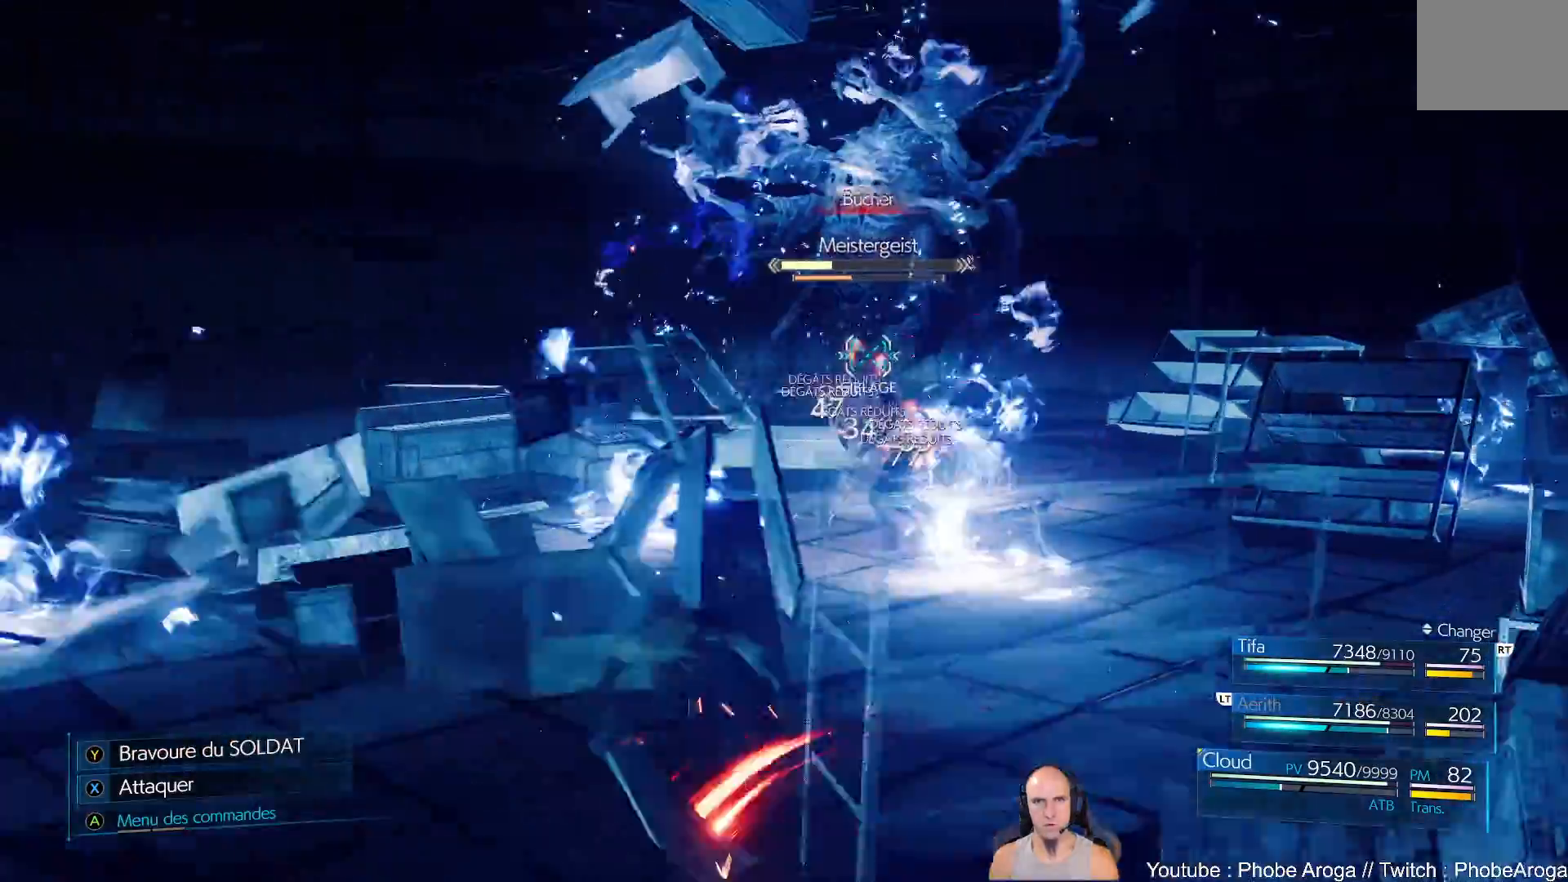
{"buttons": [], "left_stick": "left", "right_stick": "center", "events": [[100, "B", "up"], [150, "B", "down"], [217, "B", "up"], [367, "left_stick", "left"]]}
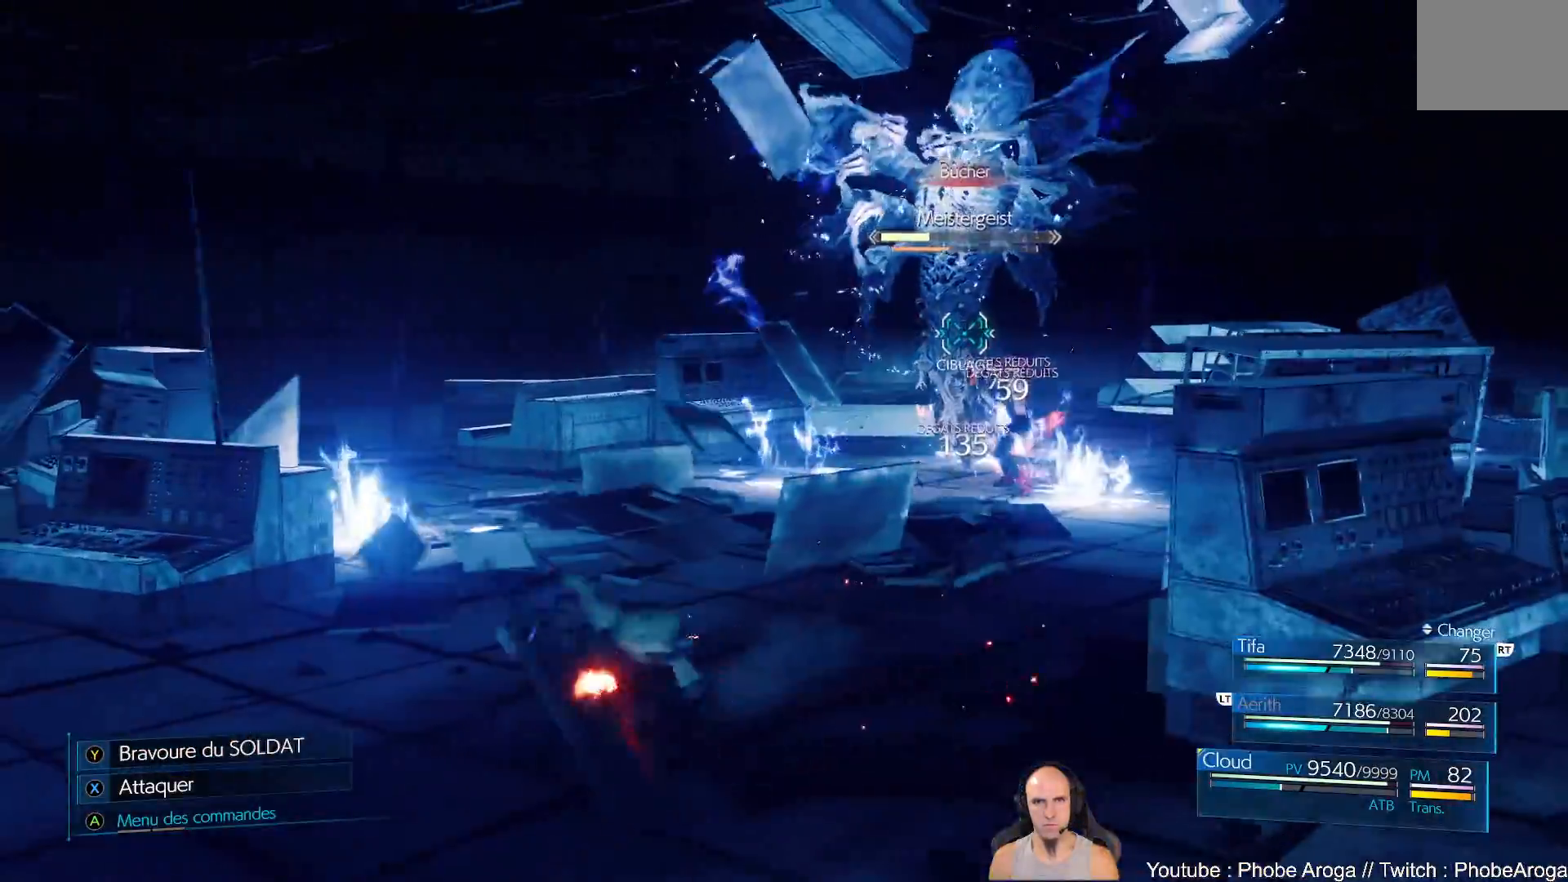
{"buttons": [], "left_stick": "left", "right_stick": "center", "events": [[150, "left_stick", "down-left"], [350, "left_stick", "left"]]}
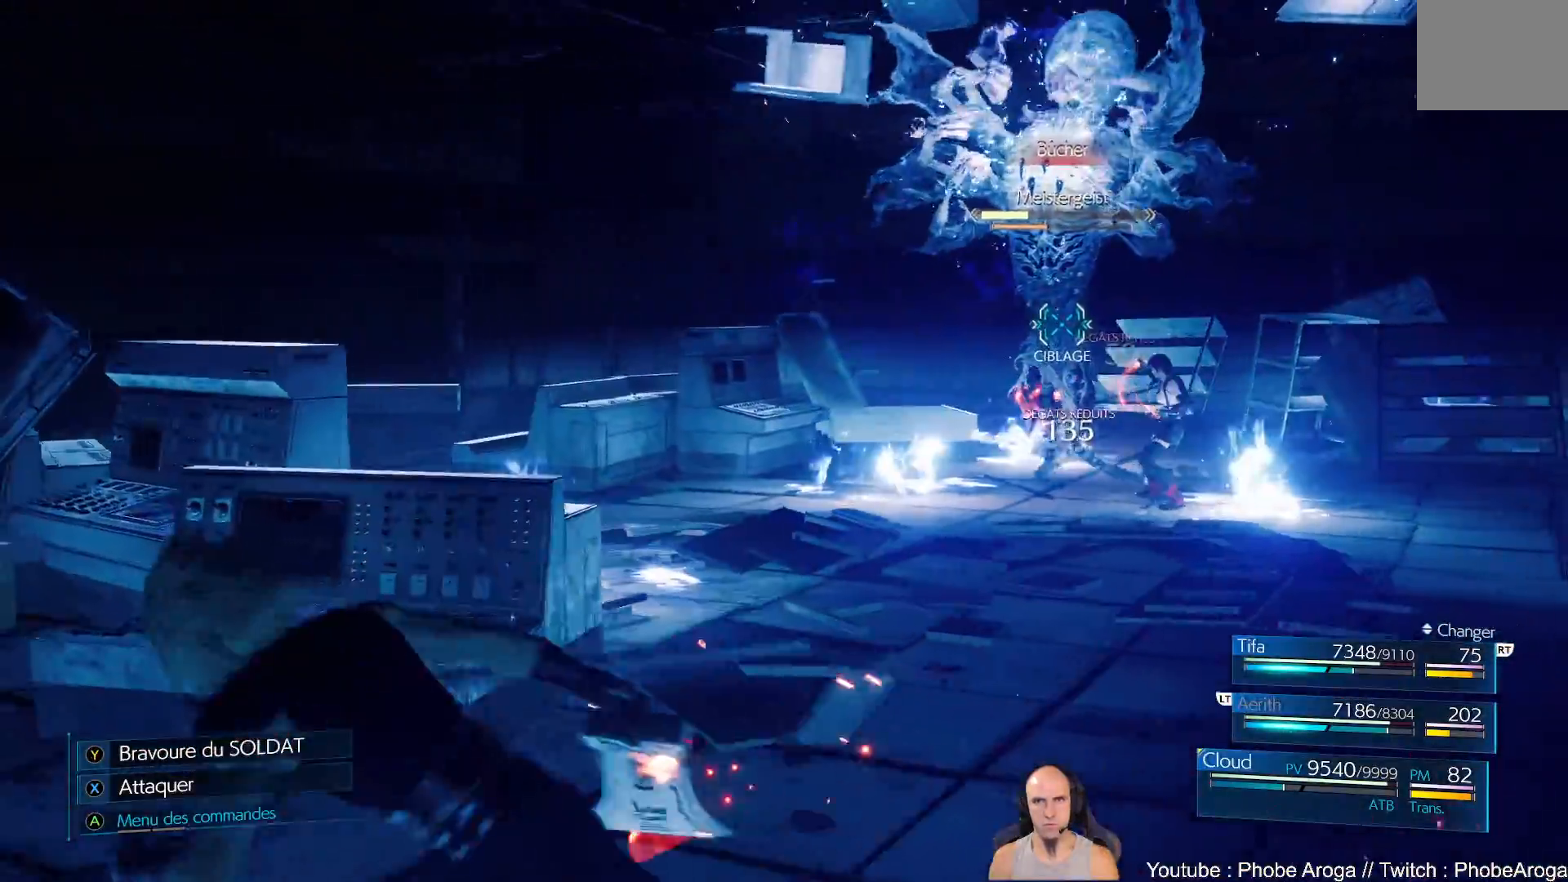
{"buttons": [], "left_stick": "center", "right_stick": "center", "events": [[167, "left_stick", "up-left"], [383, "left_stick", "center"]]}
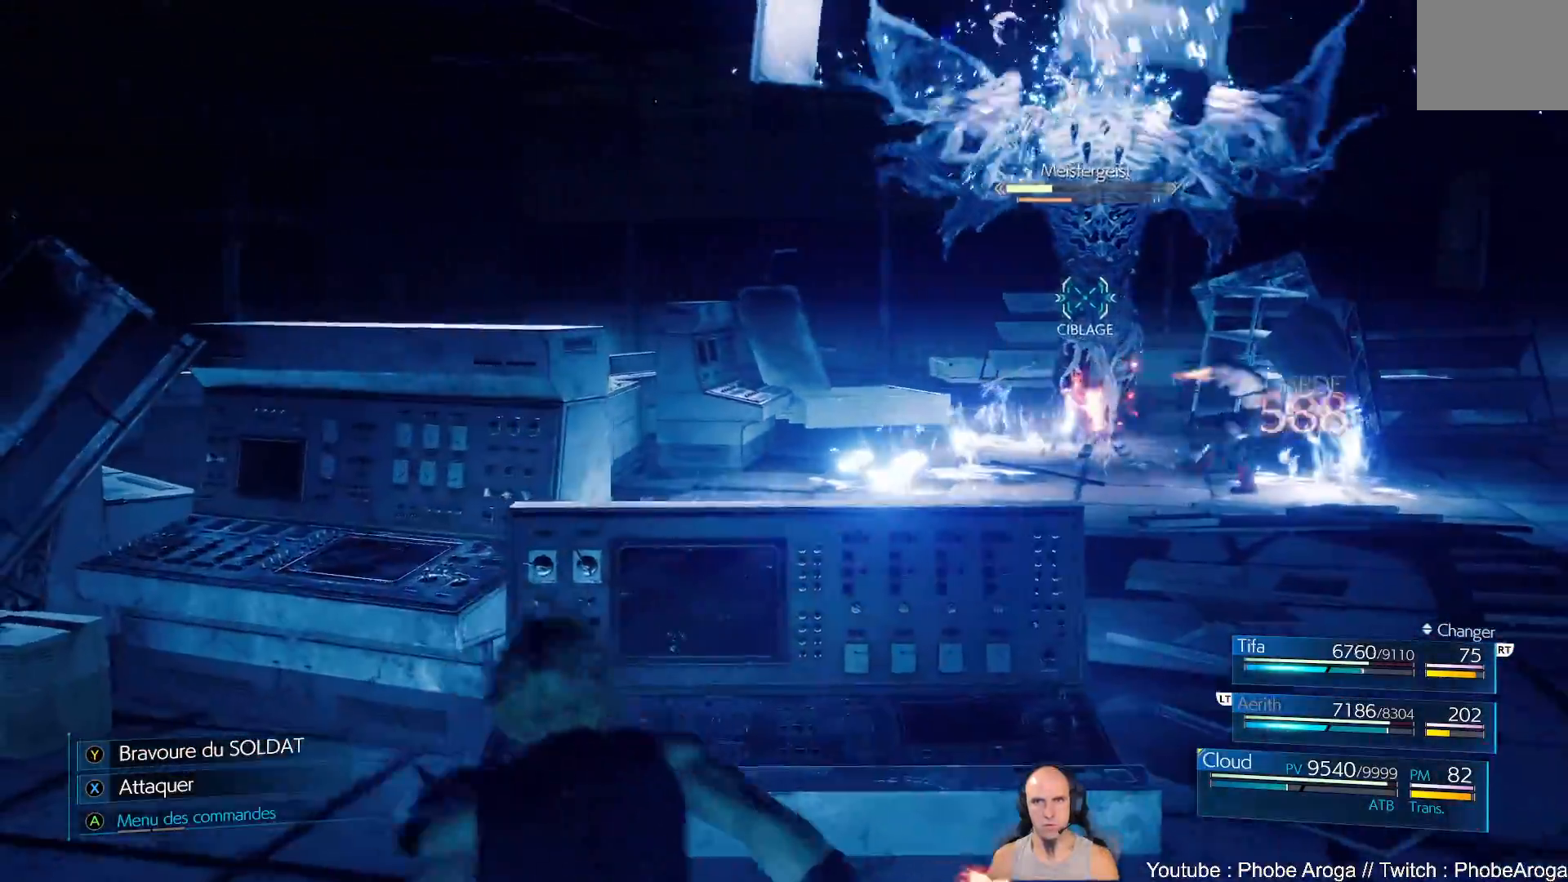
{"buttons": [], "left_stick": "center", "right_stick": "center", "events": [[33, "DPAD_RIGHT", "down"], [117, "DPAD_RIGHT", "up"]]}